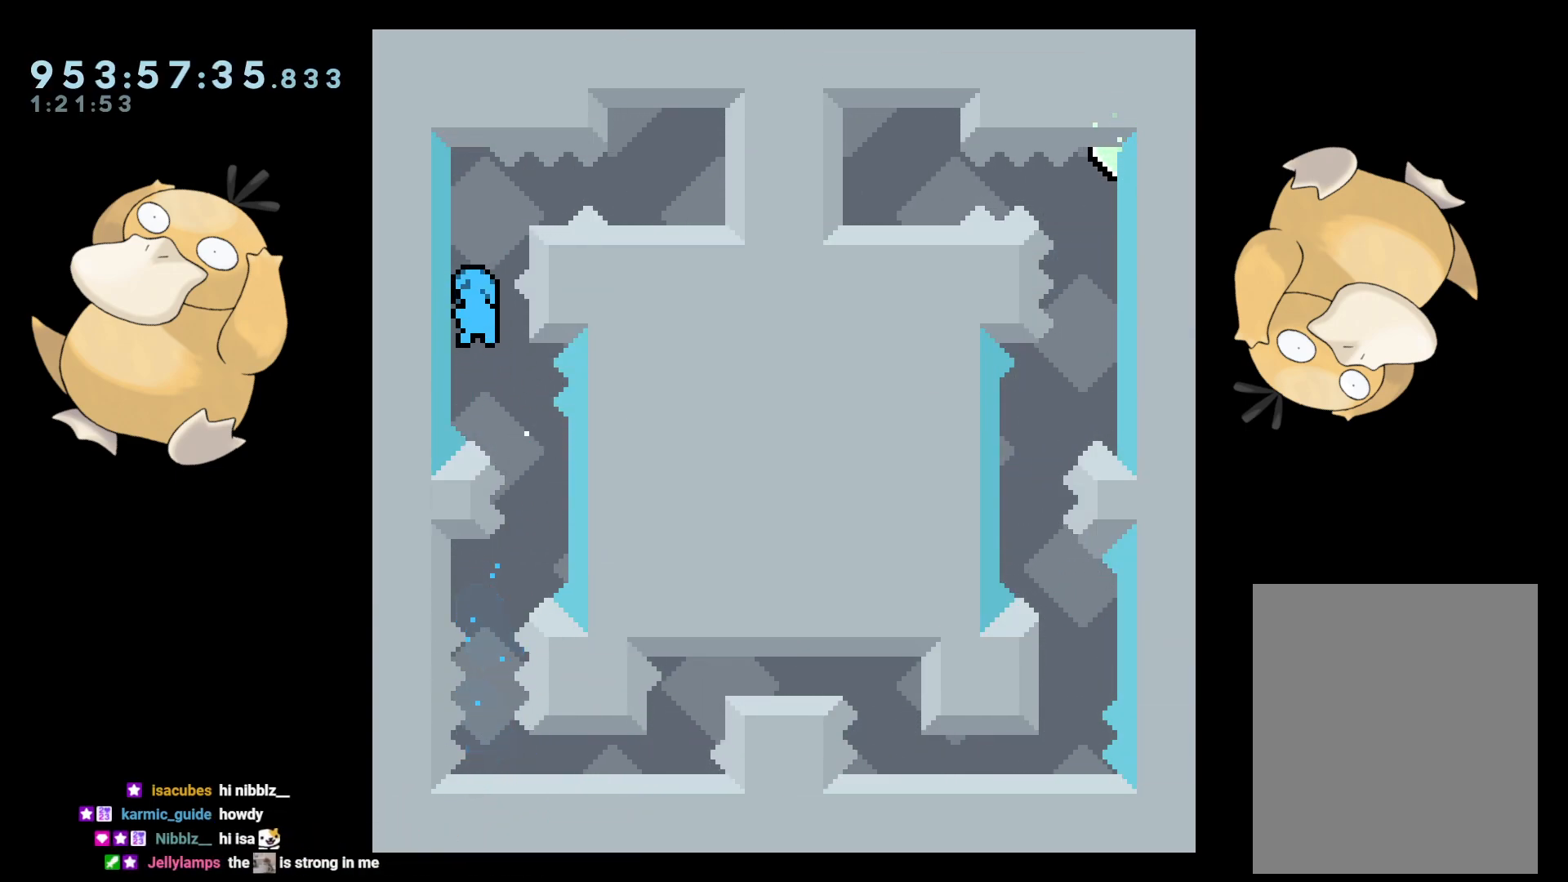
Gameplay with a controller (Nintendo layout); each line is a JSON object with the inputs held at the frame after it. "events" lists button and stick changes between this image and that frame as [ms after this image, input, new state], when the widget could be followed in between. Not read: L3 R3.
{"buttons": [], "left_stick": "center", "right_stick": "center", "events": [[117, "B", "down"], [133, "R2", "down"], [200, "B", "up"], [233, "R2", "up"], [317, "B", "down"], [350, "B", "up"]]}
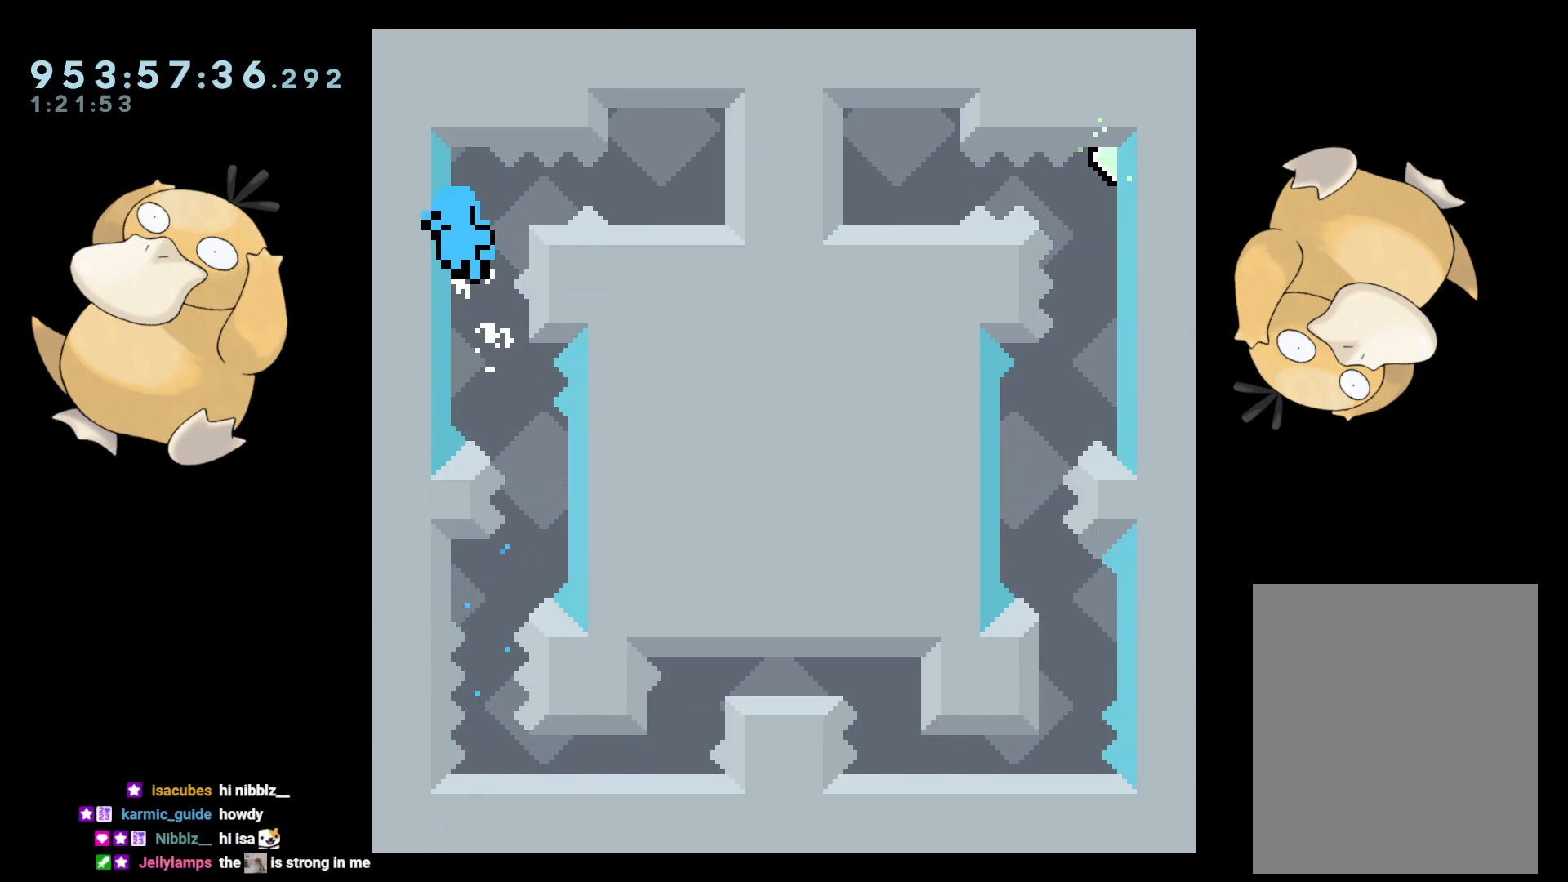
{"buttons": [], "left_stick": "center", "right_stick": "center", "events": [[33, "DPAD_RIGHT", "down"], [50, "L2", "down"], [150, "DPAD_RIGHT", "up"], [250, "A", "down"], [250, "L2", "up"], [367, "A", "up"]]}
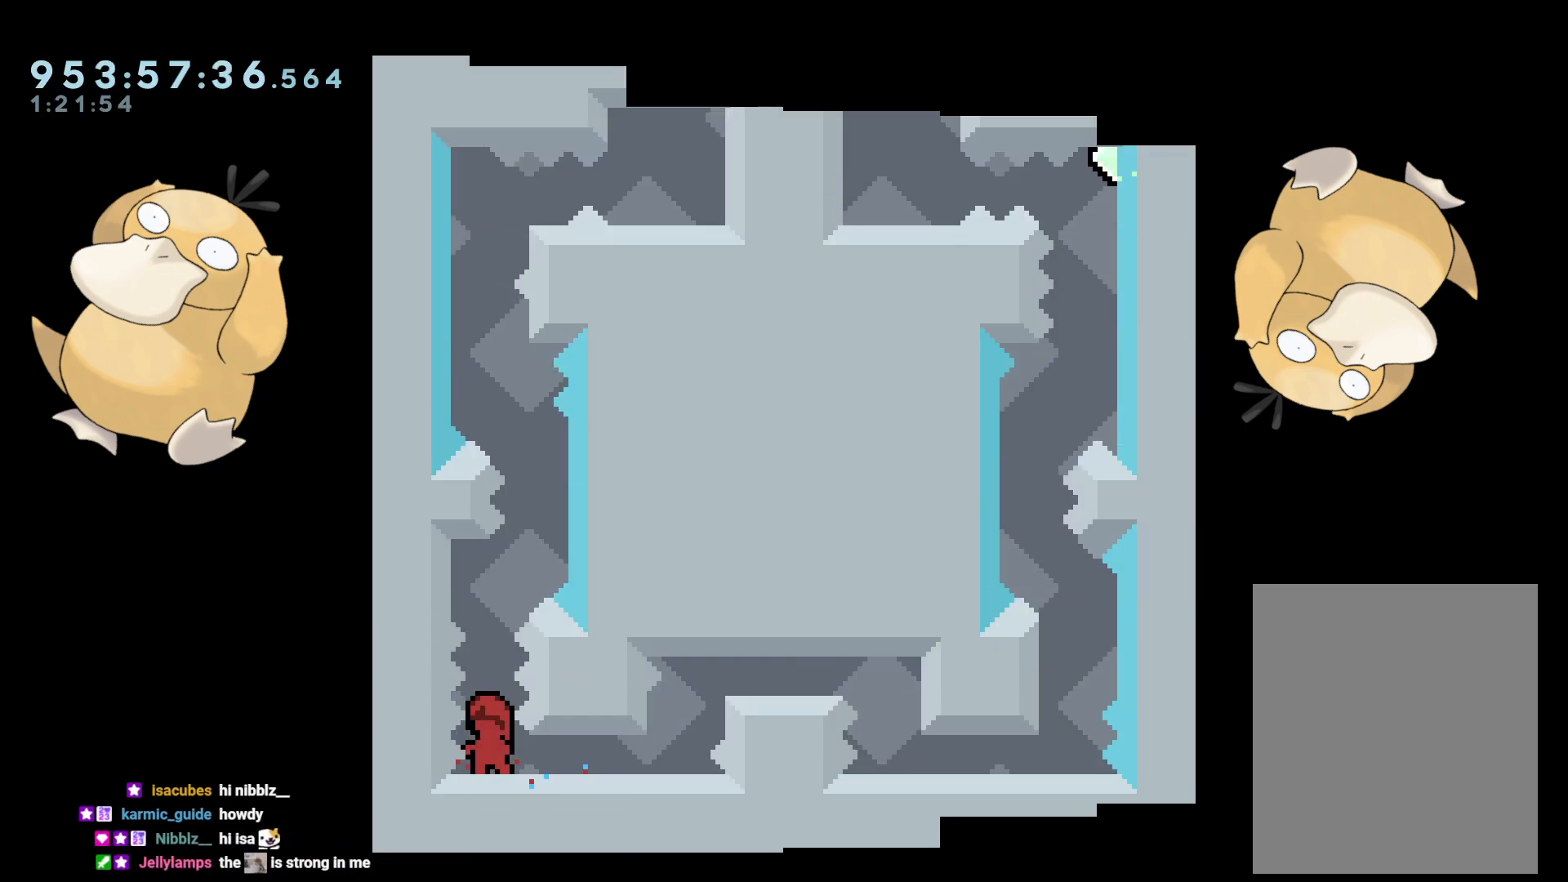
{"buttons": ["Y", "DPAD_UP"], "left_stick": "center", "right_stick": "center", "events": [[167, "DPAD_DOWN", "down"], [300, "DPAD_DOWN", "up"], [500, "DPAD_UP", "down"], [500, "Y", "down"]]}
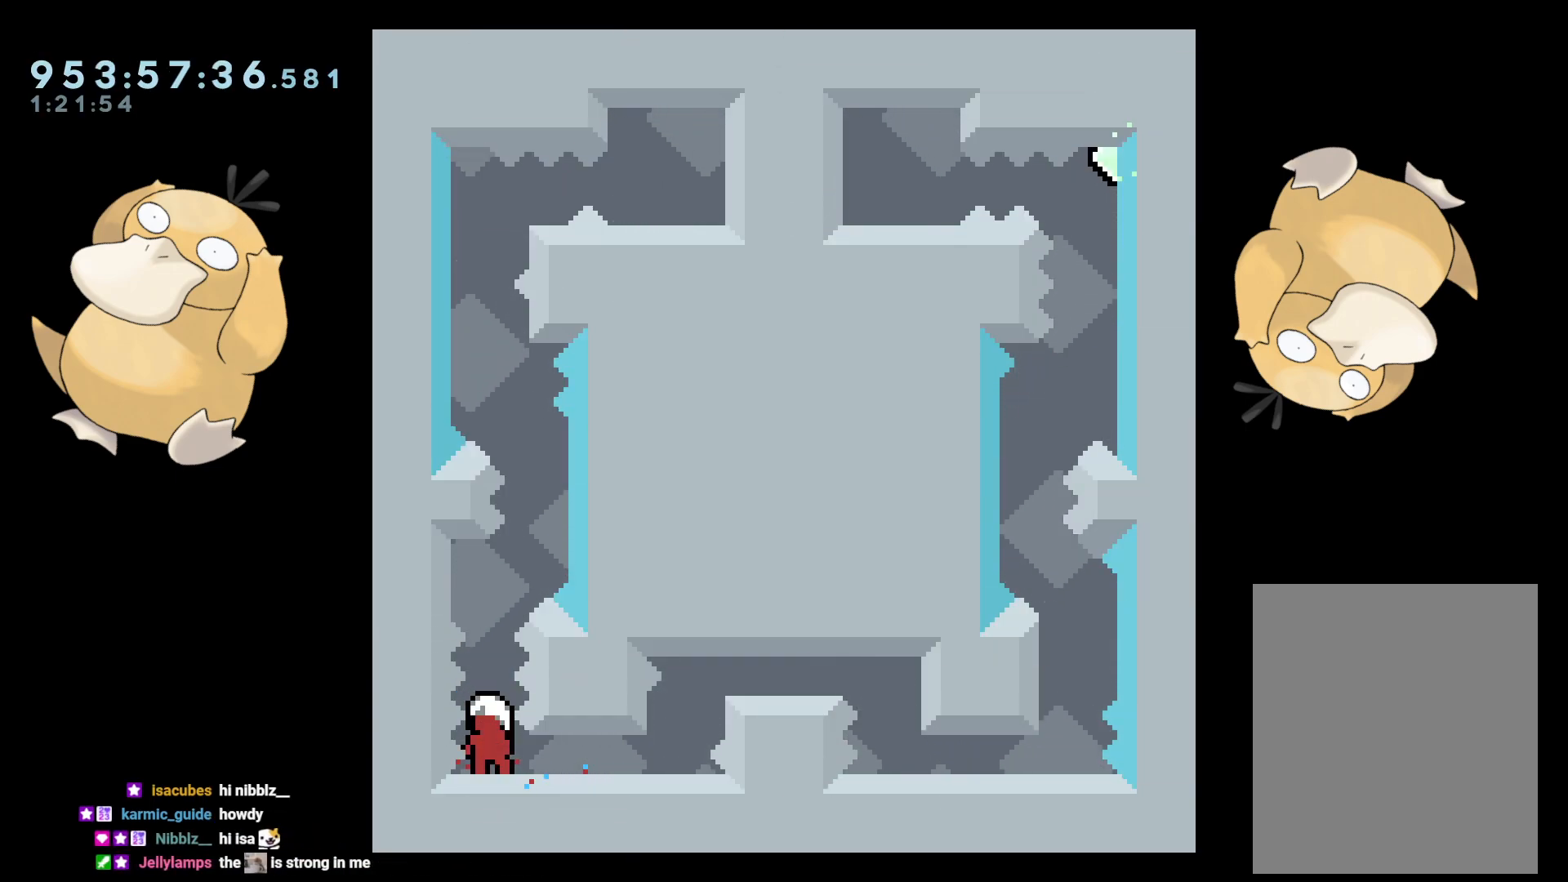
{"buttons": ["R2"], "left_stick": "center", "right_stick": "center", "events": [[100, "DPAD_UP", "up"], [117, "Y", "up"], [200, "B", "down"], [383, "R2", "down"], [450, "B", "up"]]}
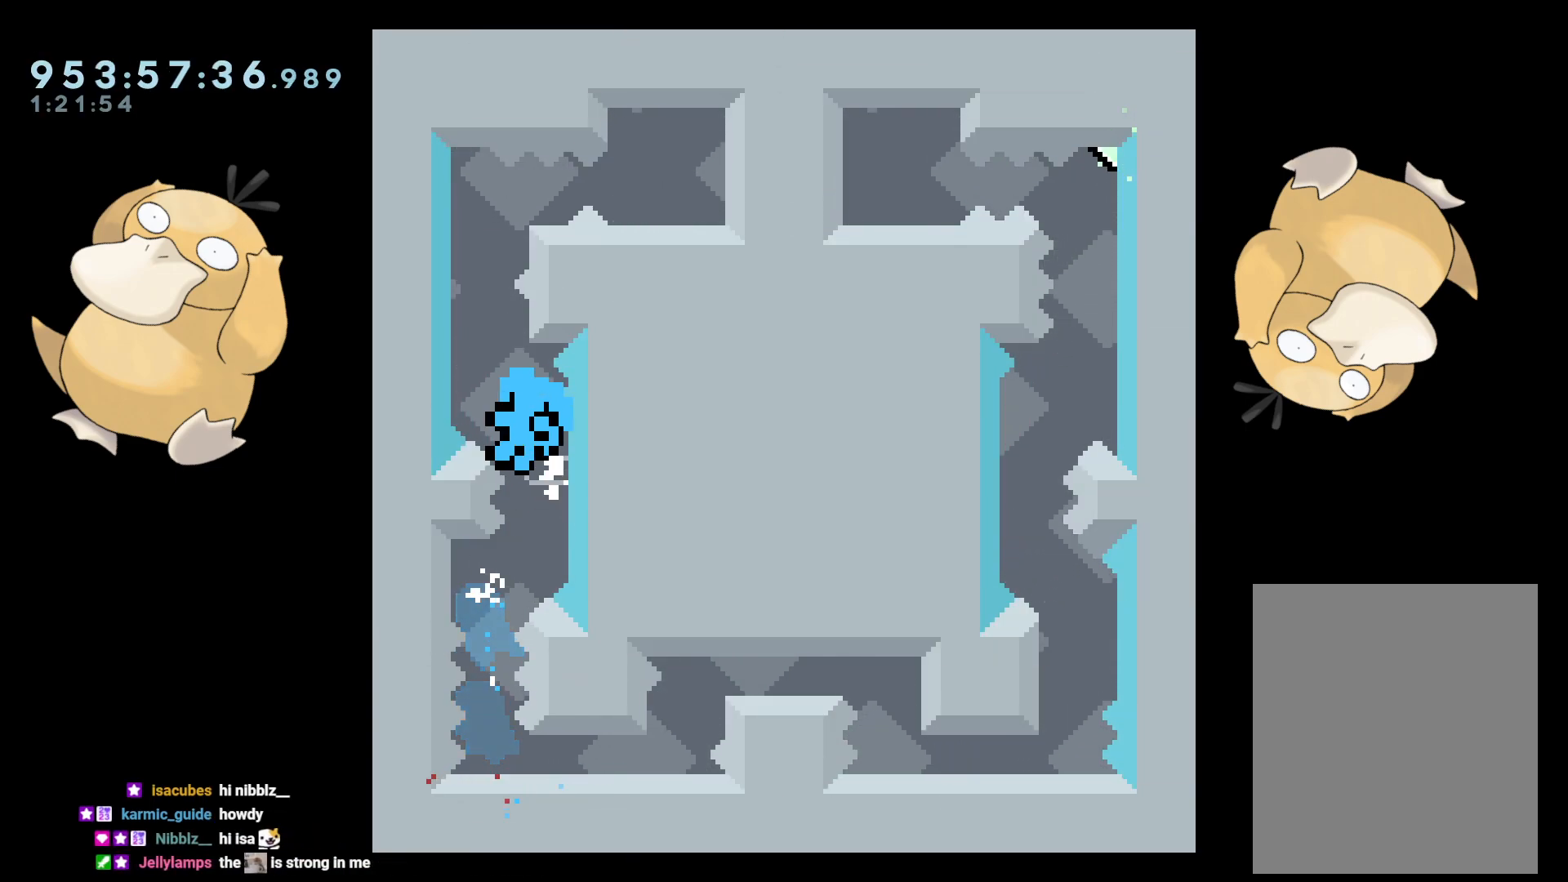
{"buttons": [], "left_stick": "center", "right_stick": "center", "events": [[300, "R2", "up"], [317, "A", "down"], [317, "B", "down"], [333, "B", "up"], [433, "A", "up"]]}
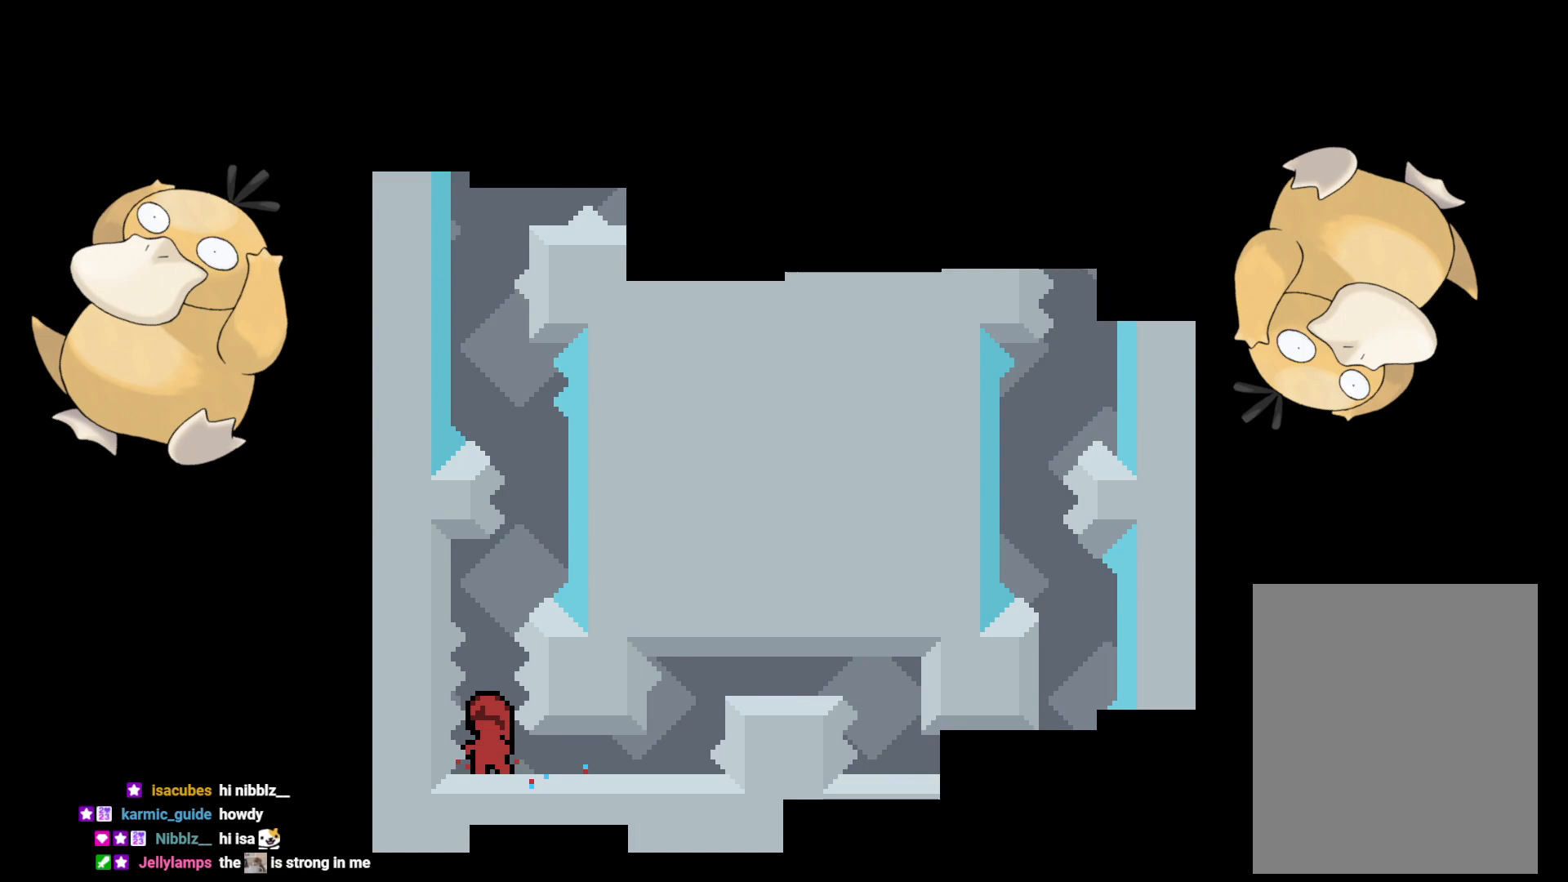
{"buttons": ["Y", "DPAD_UP"], "left_stick": "center", "right_stick": "center", "events": [[400, "DPAD_UP", "down"], [400, "Y", "down"]]}
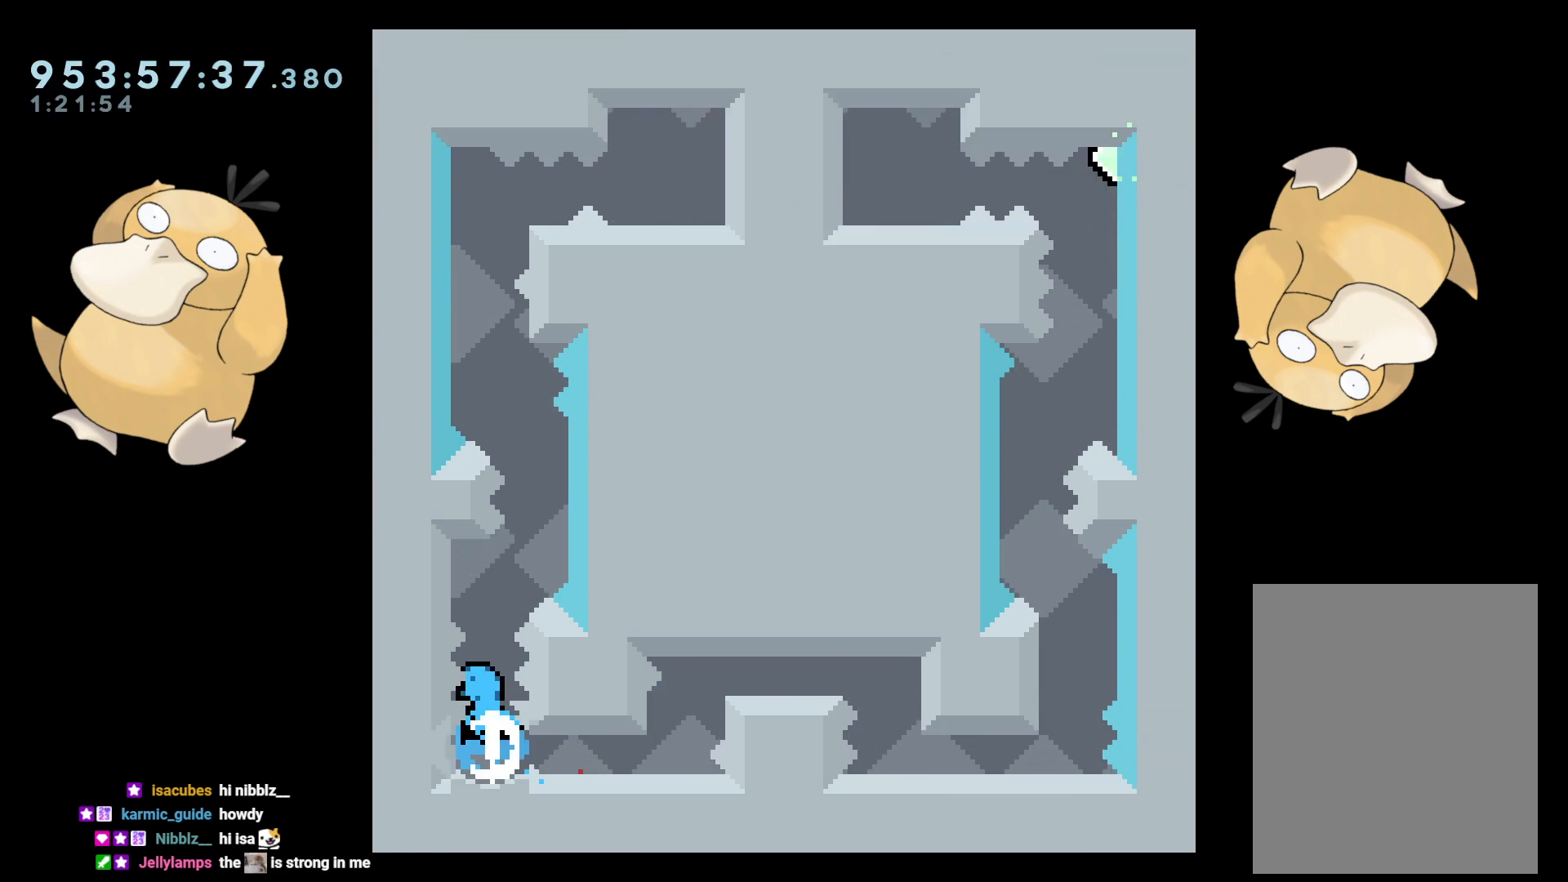
{"buttons": ["R2"], "left_stick": "center", "right_stick": "center", "events": [[17, "DPAD_UP", "up"], [17, "Y", "up"], [100, "B", "down"], [283, "B", "up"], [283, "R2", "down"]]}
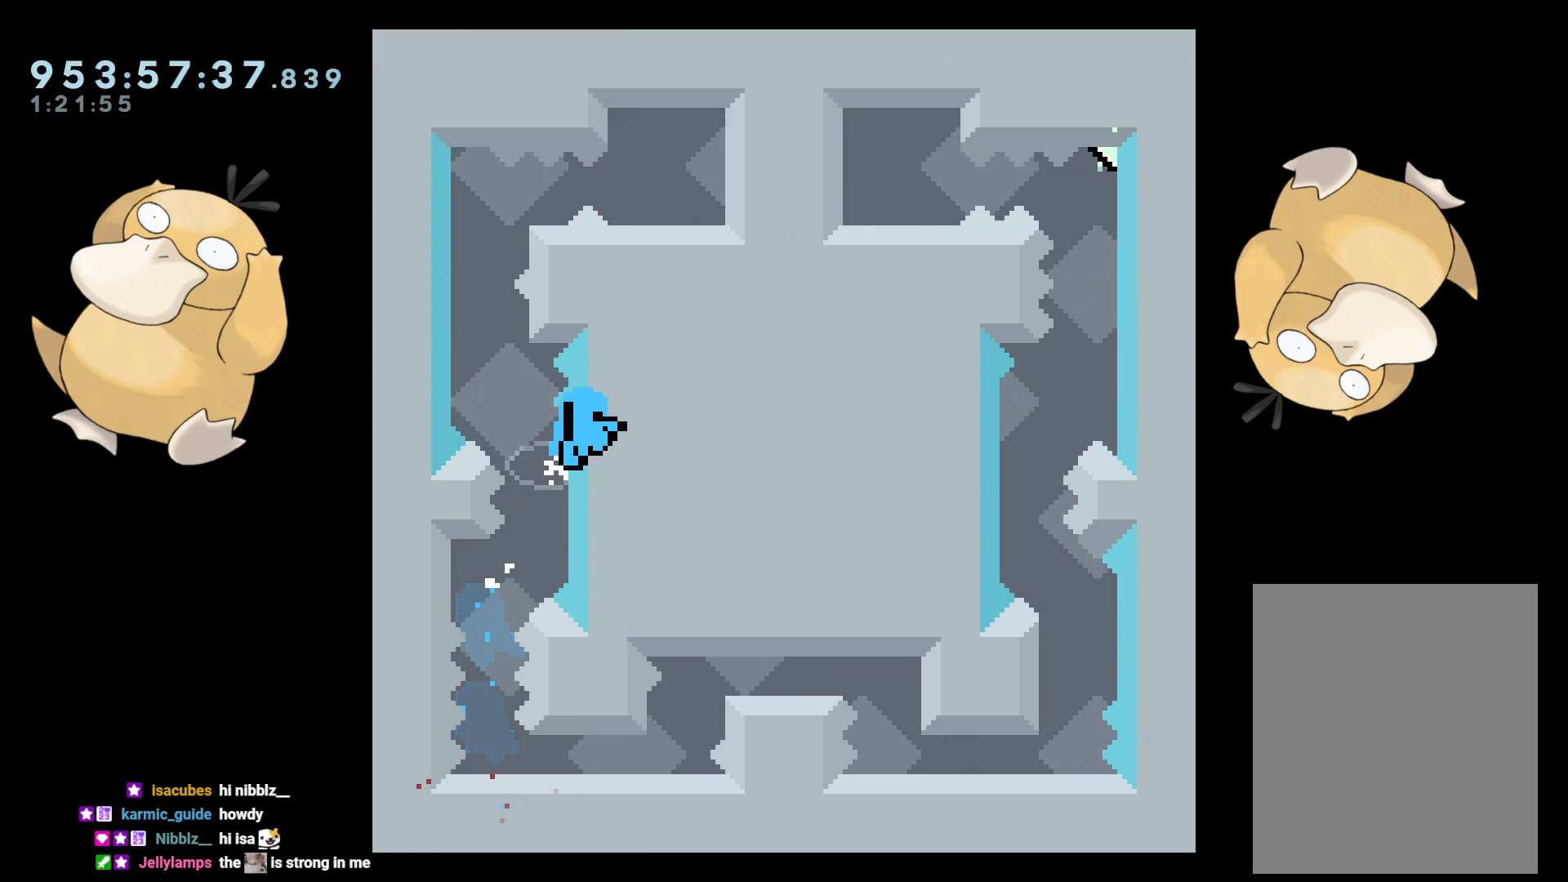
{"buttons": [], "left_stick": "center", "right_stick": "center", "events": [[133, "R2", "up"], [167, "A", "down"], [300, "A", "up"]]}
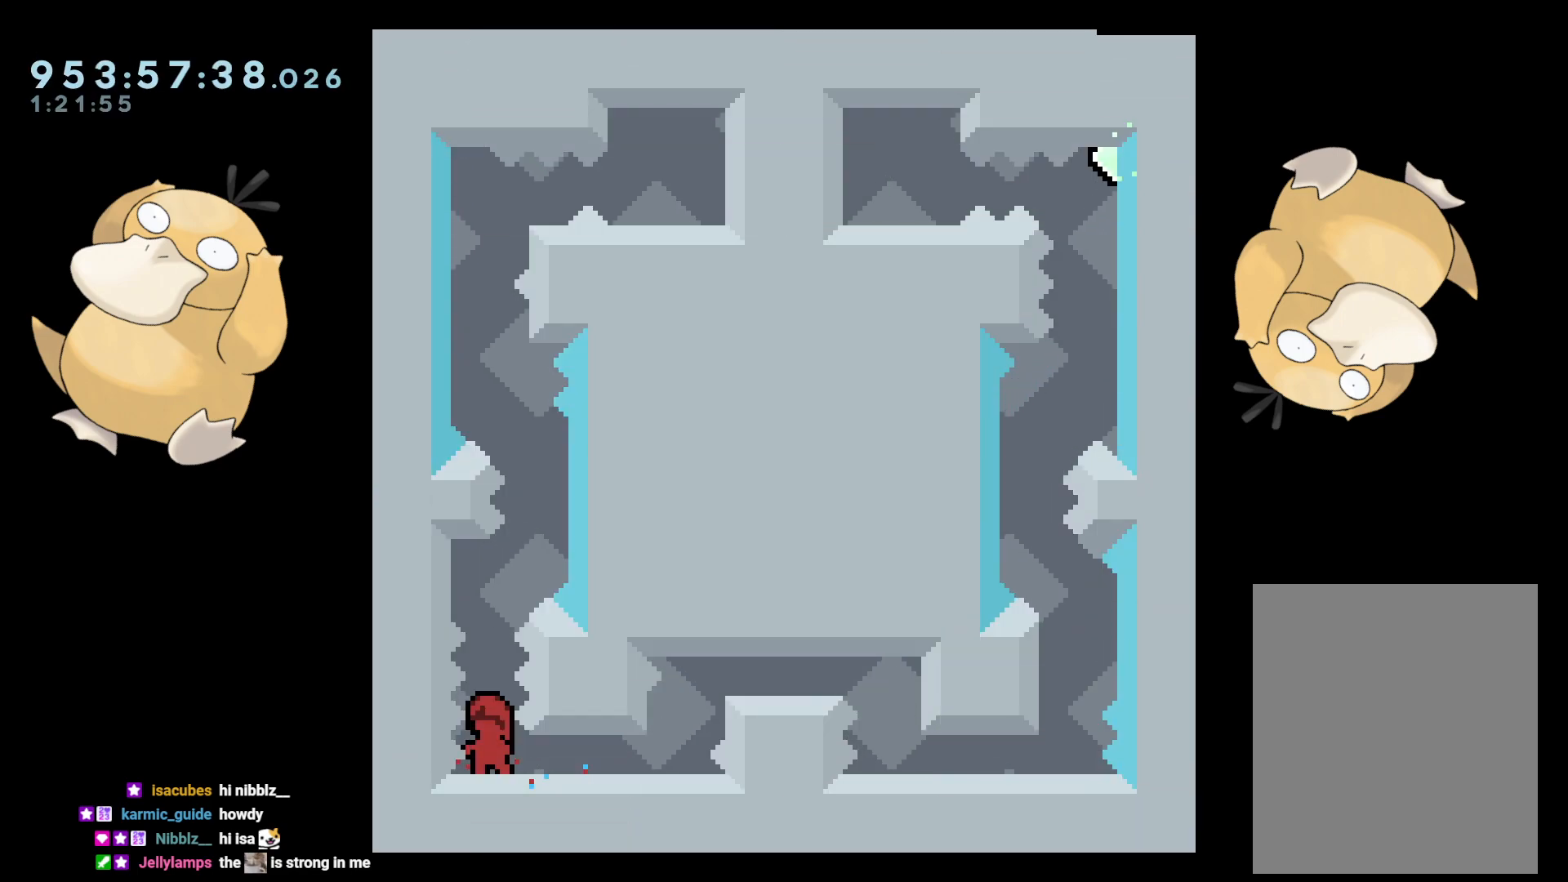
{"buttons": ["B"], "left_stick": "center", "right_stick": "center", "events": [[300, "DPAD_UP", "down"], [300, "Y", "down"], [417, "Y", "up"], [450, "DPAD_UP", "up"], [500, "B", "down"]]}
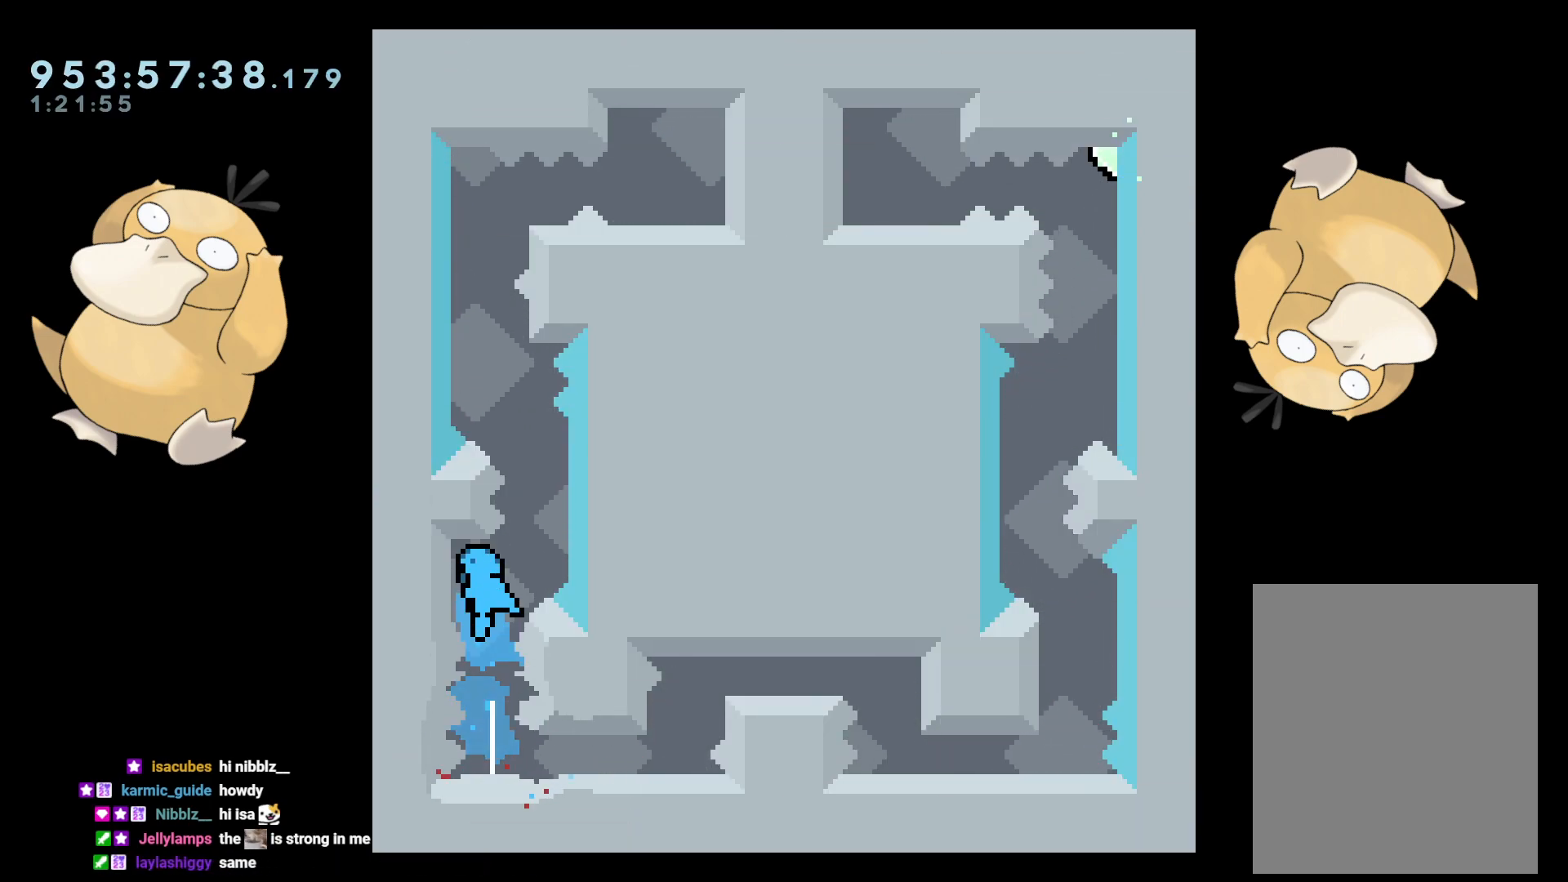
{"buttons": [], "left_stick": "center", "right_stick": "center", "events": [[167, "R2", "down"], [217, "B", "up"], [500, "R2", "up"]]}
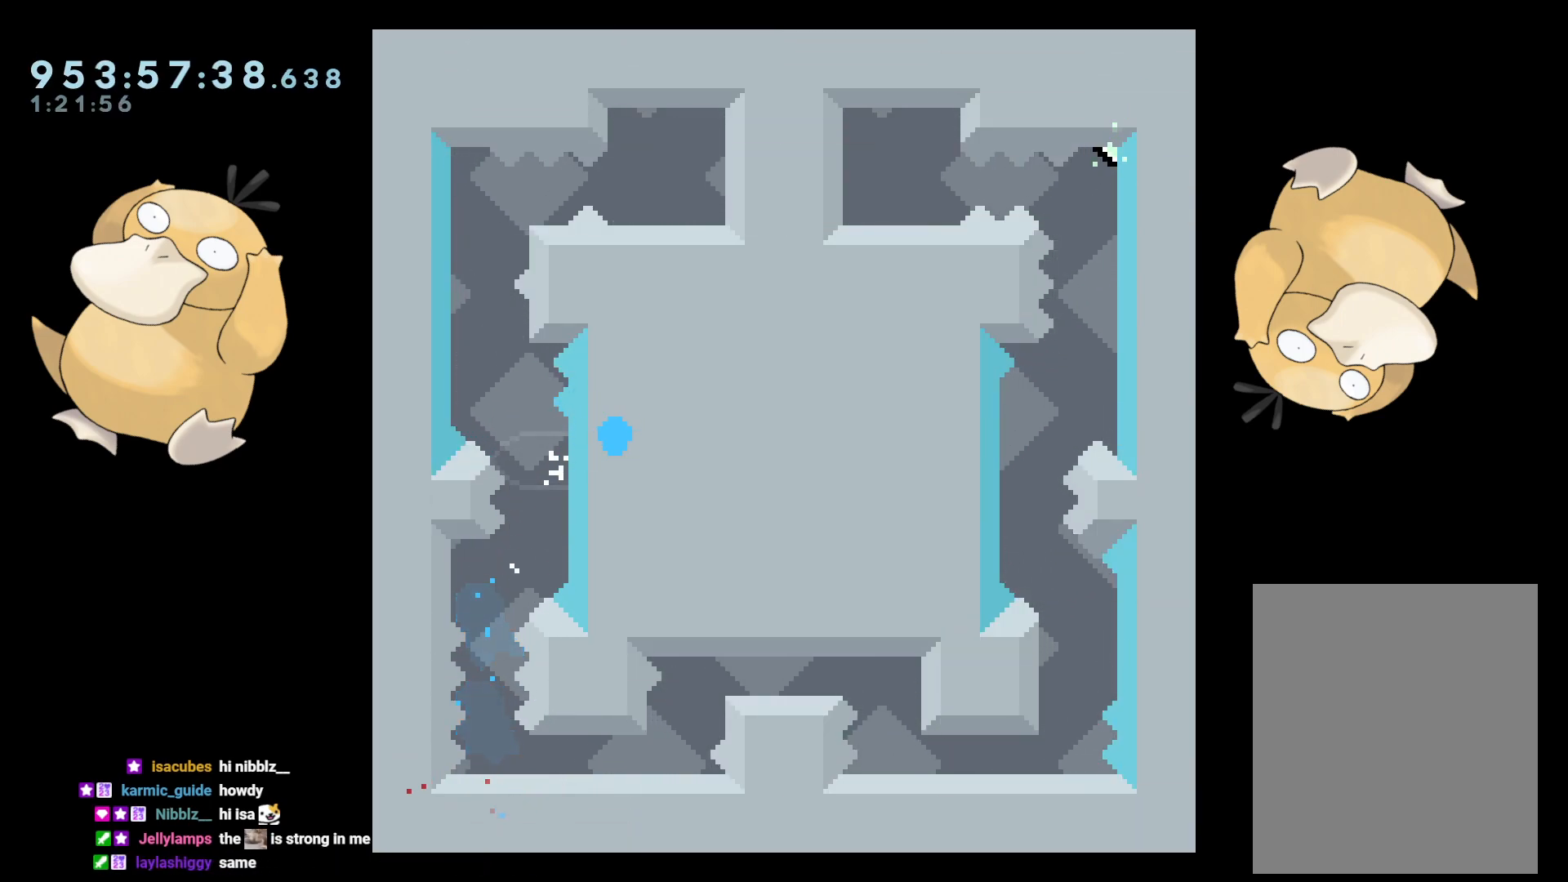
{"buttons": [], "left_stick": "center", "right_stick": "center", "events": [[50, "A", "down"], [183, "A", "up"]]}
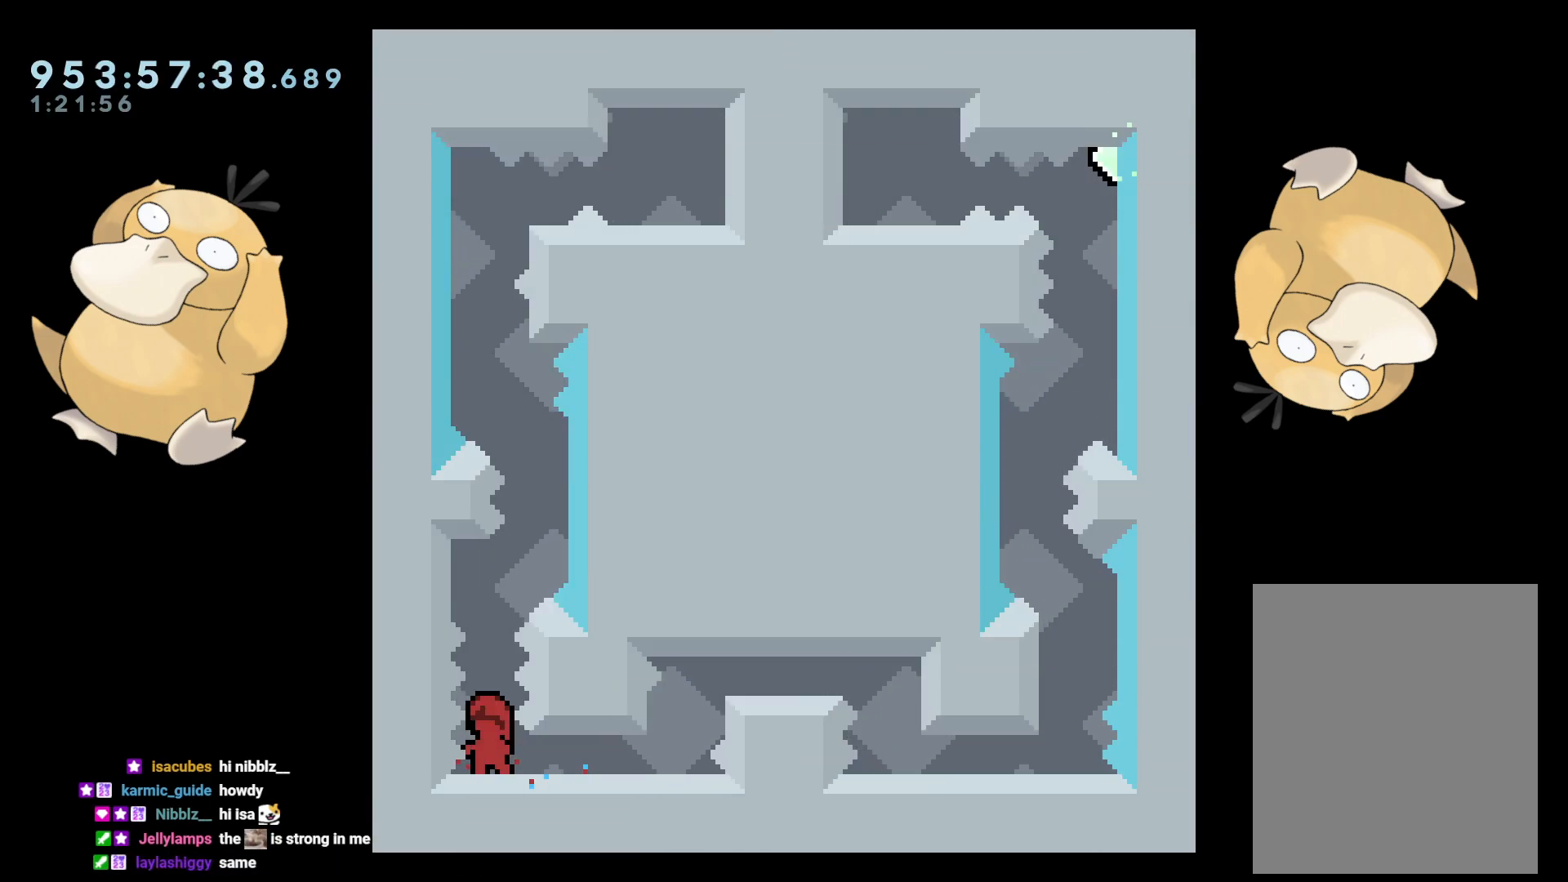
{"buttons": ["B"], "left_stick": "center", "right_stick": "center", "events": [[167, "DPAD_UP", "down"], [167, "Y", "down"], [283, "Y", "up"], [300, "DPAD_UP", "up"], [367, "B", "down"]]}
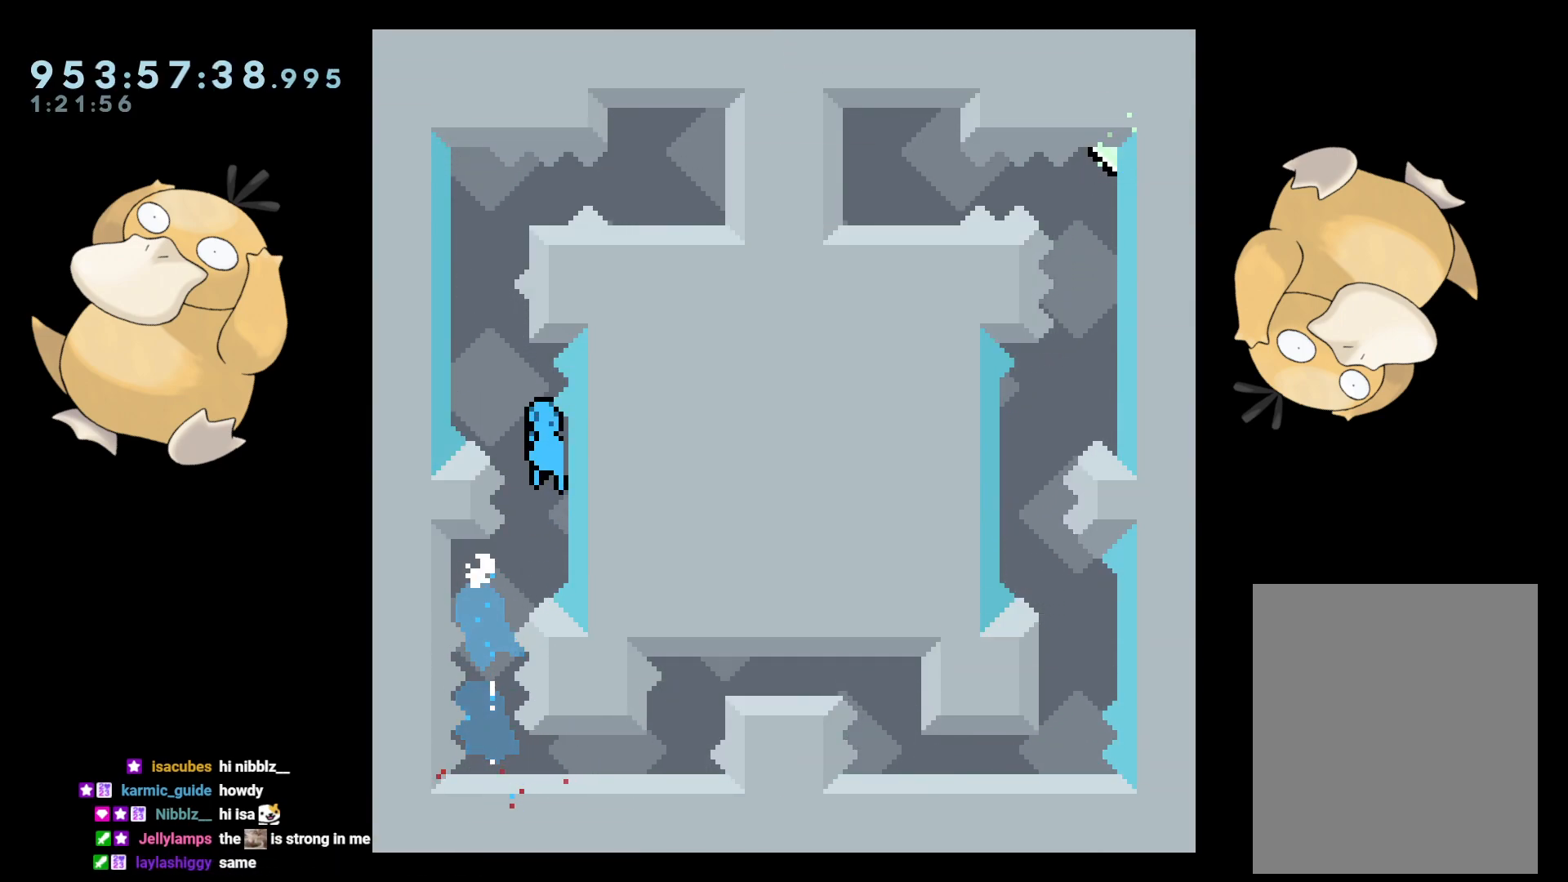
{"buttons": ["A"], "left_stick": "center", "right_stick": "center", "events": [[67, "R2", "down"], [117, "B", "up"], [383, "R2", "up"], [433, "A", "down"]]}
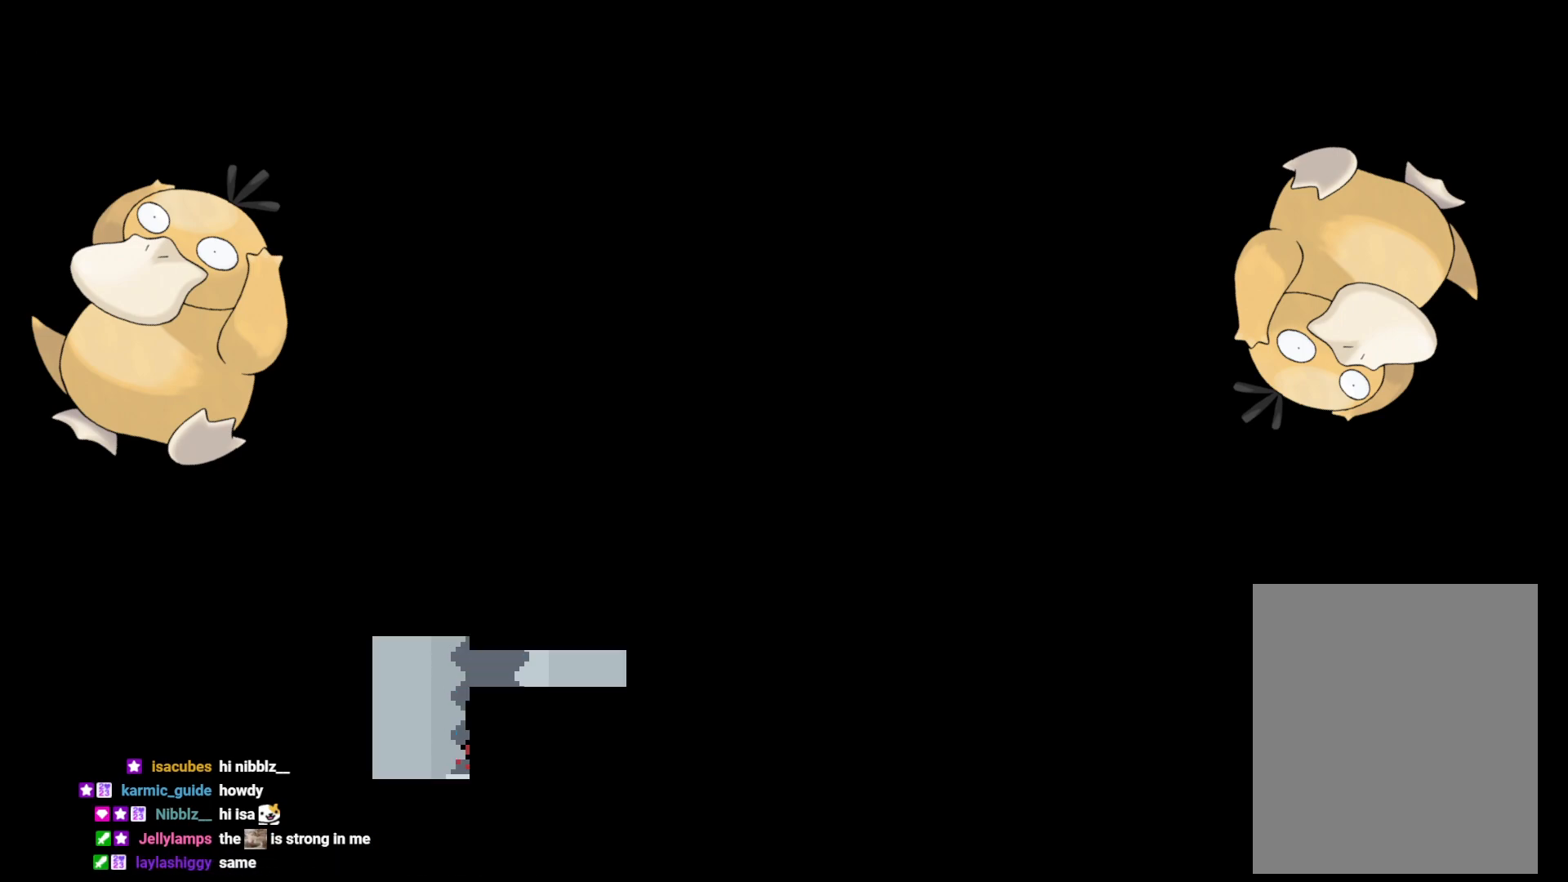
{"buttons": [], "left_stick": "center", "right_stick": "center", "events": [[83, "A", "up"]]}
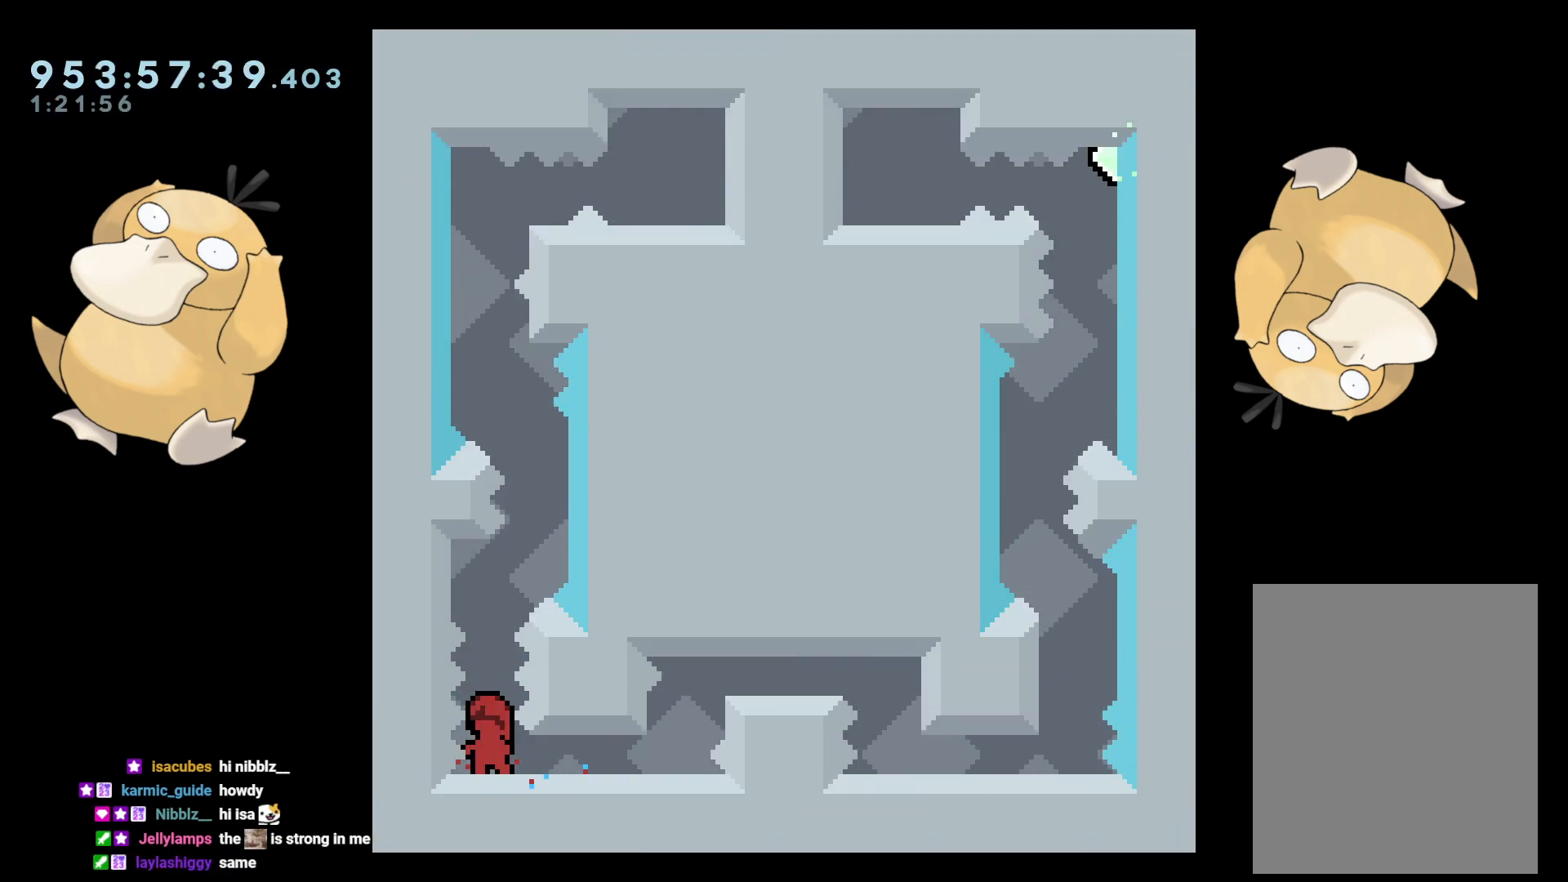
{"buttons": ["B", "R2"], "left_stick": "center", "right_stick": "center", "events": [[33, "DPAD_UP", "down"], [33, "Y", "down"], [150, "DPAD_UP", "up"], [150, "Y", "up"], [233, "B", "down"], [467, "R2", "down"]]}
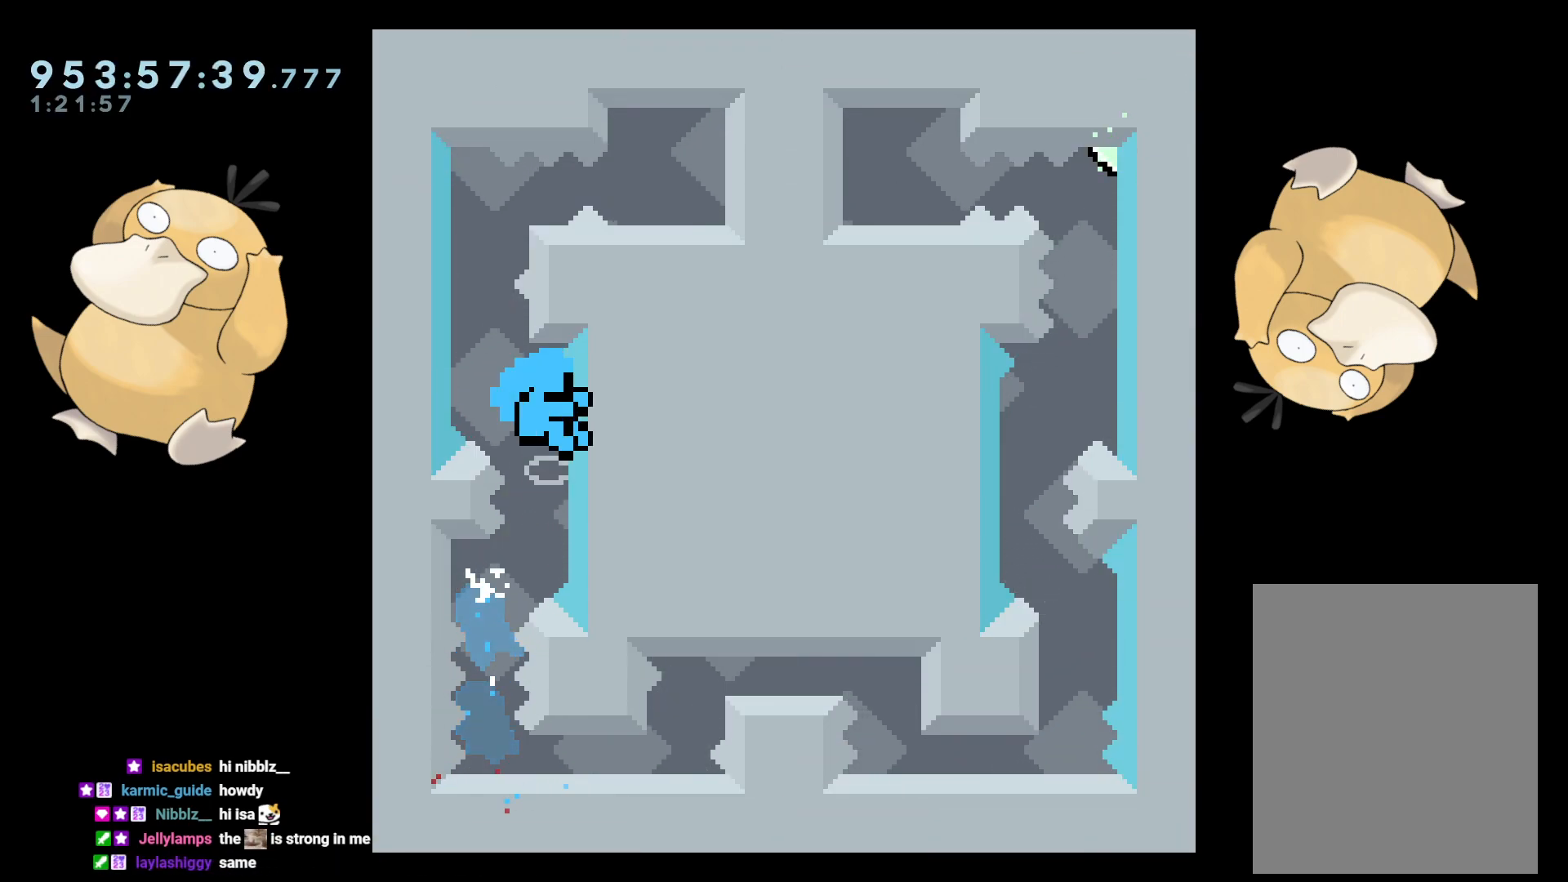
{"buttons": [], "left_stick": "center", "right_stick": "center", "events": [[33, "B", "up"], [233, "R2", "up"], [283, "A", "down"], [400, "A", "up"]]}
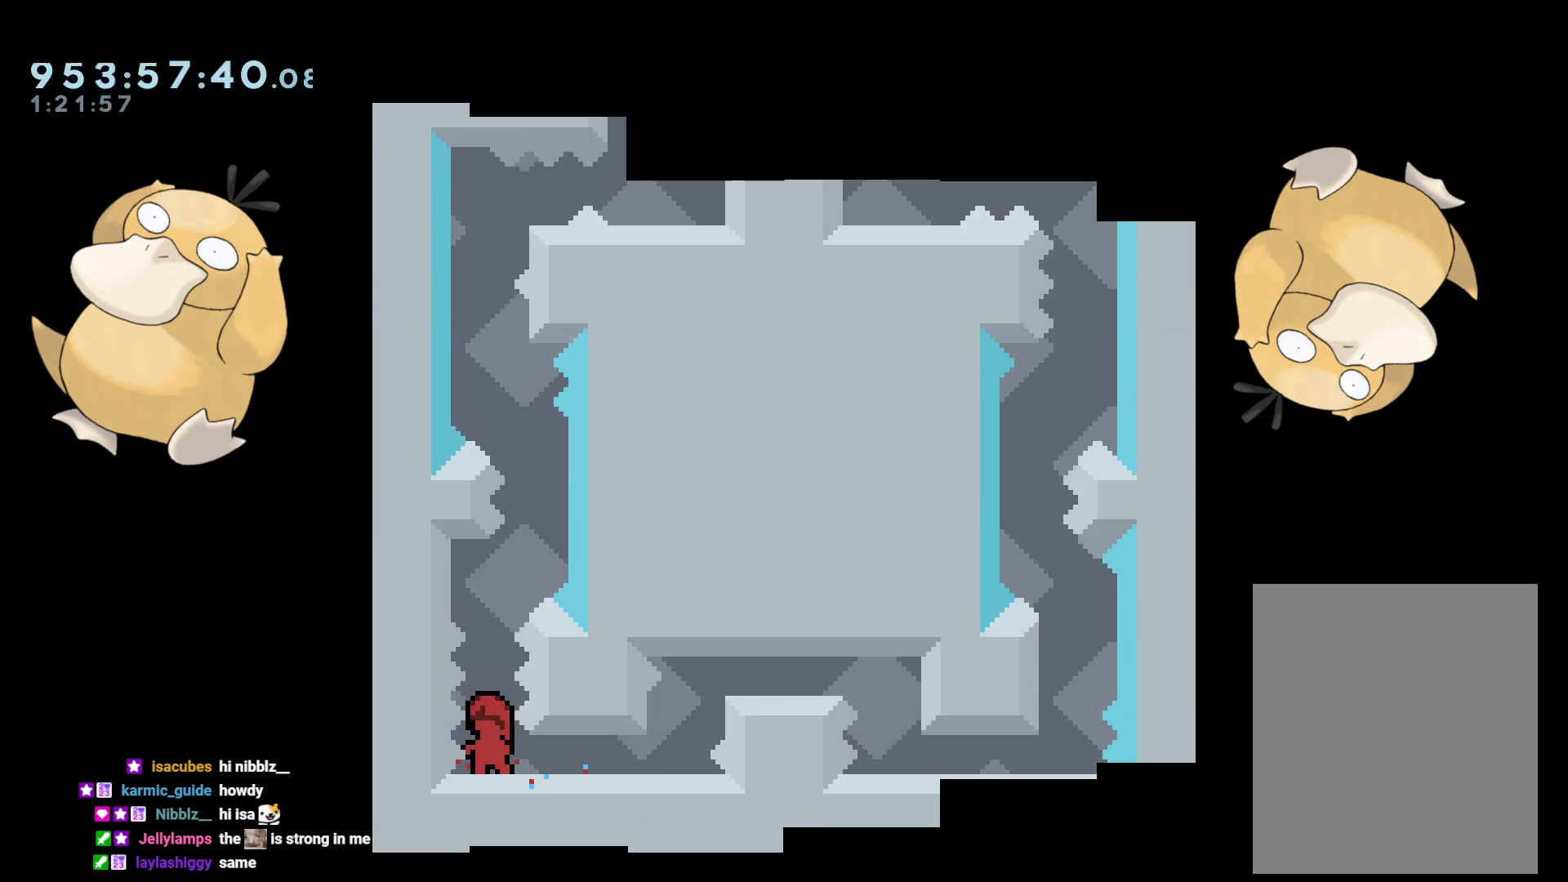
{"buttons": [], "left_stick": "center", "right_stick": "center", "events": [[333, "DPAD_UP", "down"], [333, "Y", "down"], [467, "Y", "up"], [483, "DPAD_UP", "up"]]}
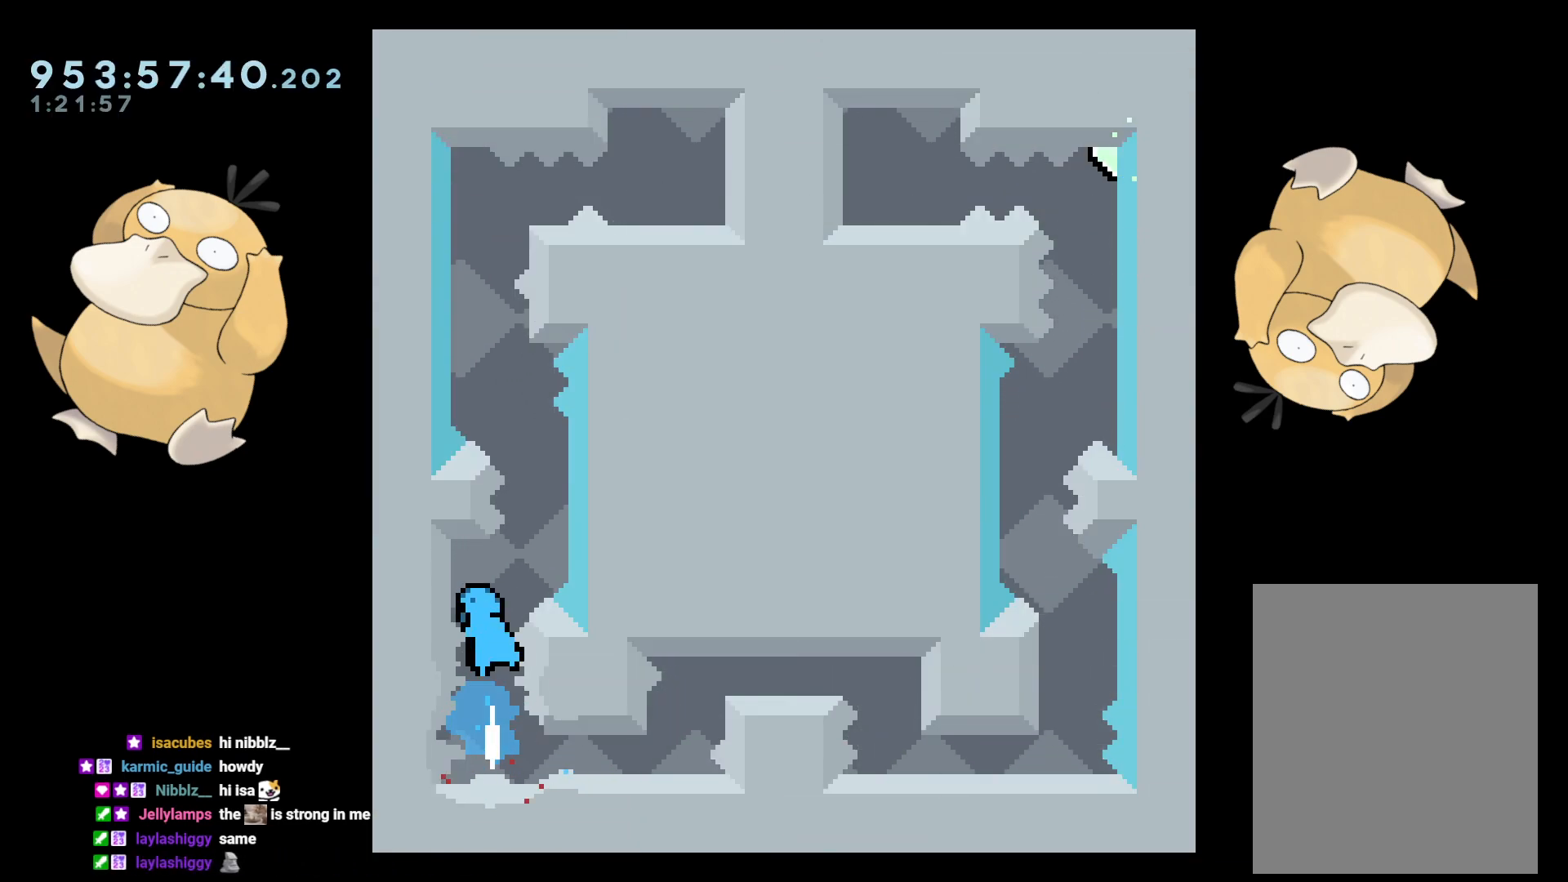
{"buttons": ["R2"], "left_stick": "center", "right_stick": "center", "events": [[50, "B", "down"], [183, "R2", "down"], [250, "B", "up"]]}
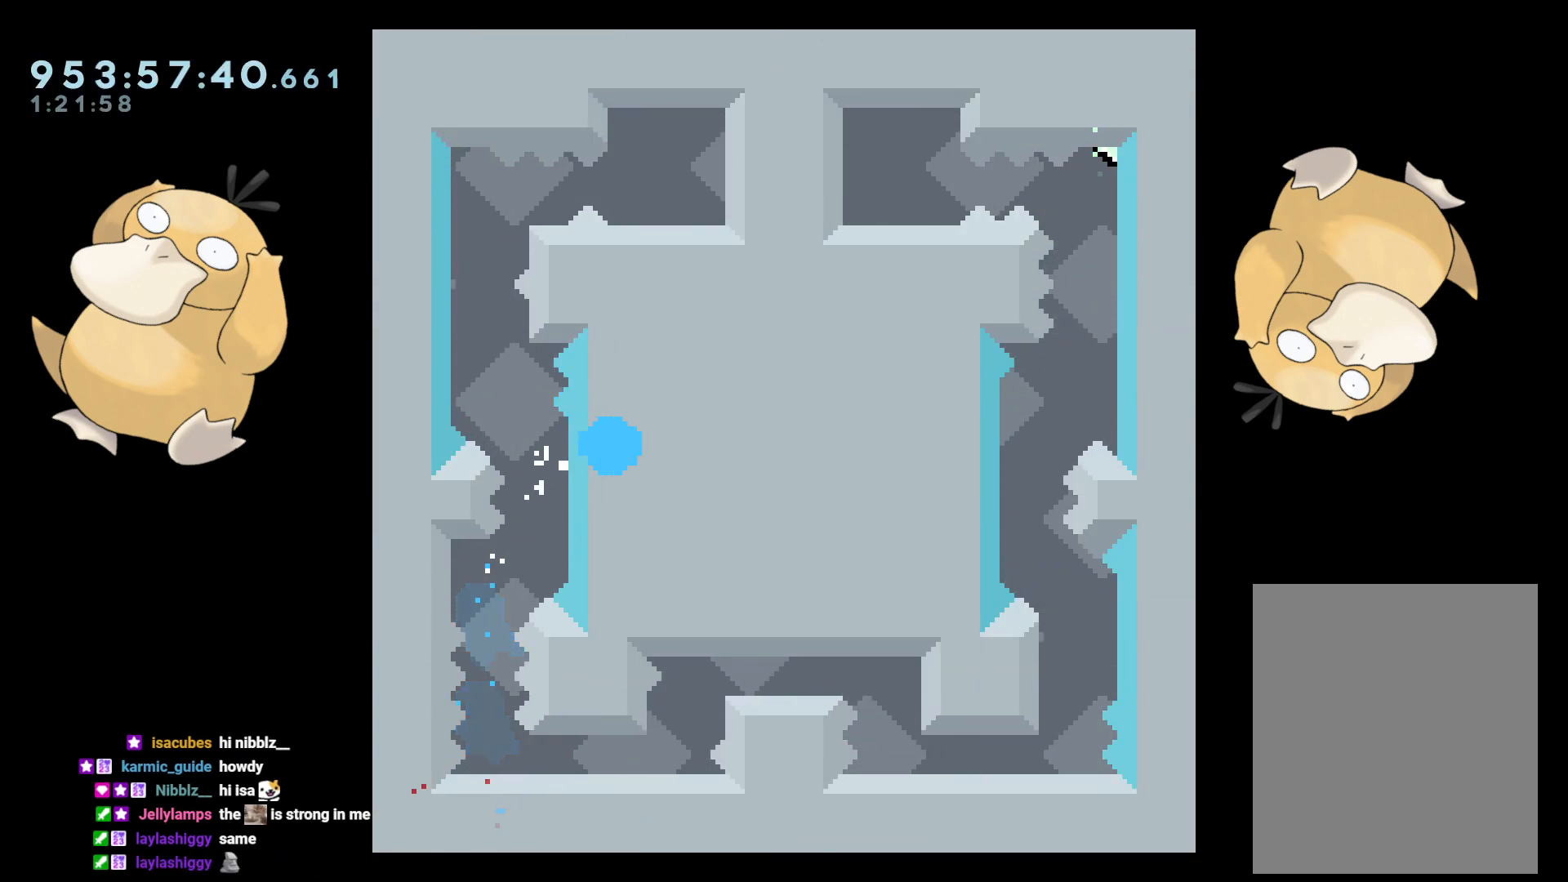
{"buttons": [], "left_stick": "center", "right_stick": "center", "events": [[50, "A", "down"], [50, "R2", "up"], [167, "A", "up"]]}
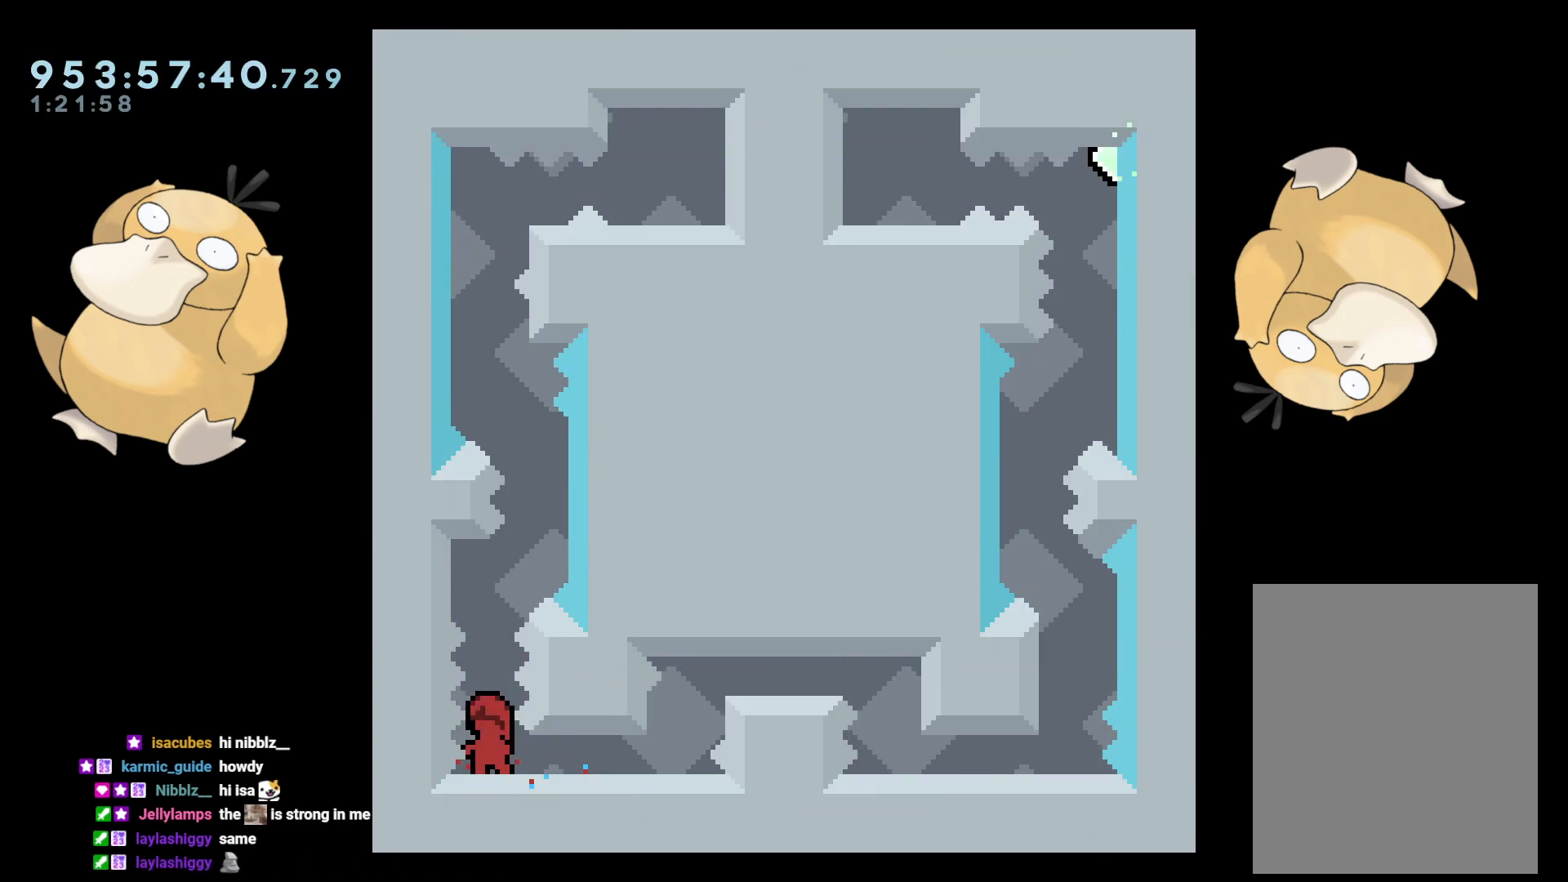
{"buttons": ["B"], "left_stick": "center", "right_stick": "center", "events": [[117, "DPAD_UP", "down"], [133, "Y", "down"], [267, "DPAD_UP", "up"], [267, "Y", "up"], [317, "B", "down"]]}
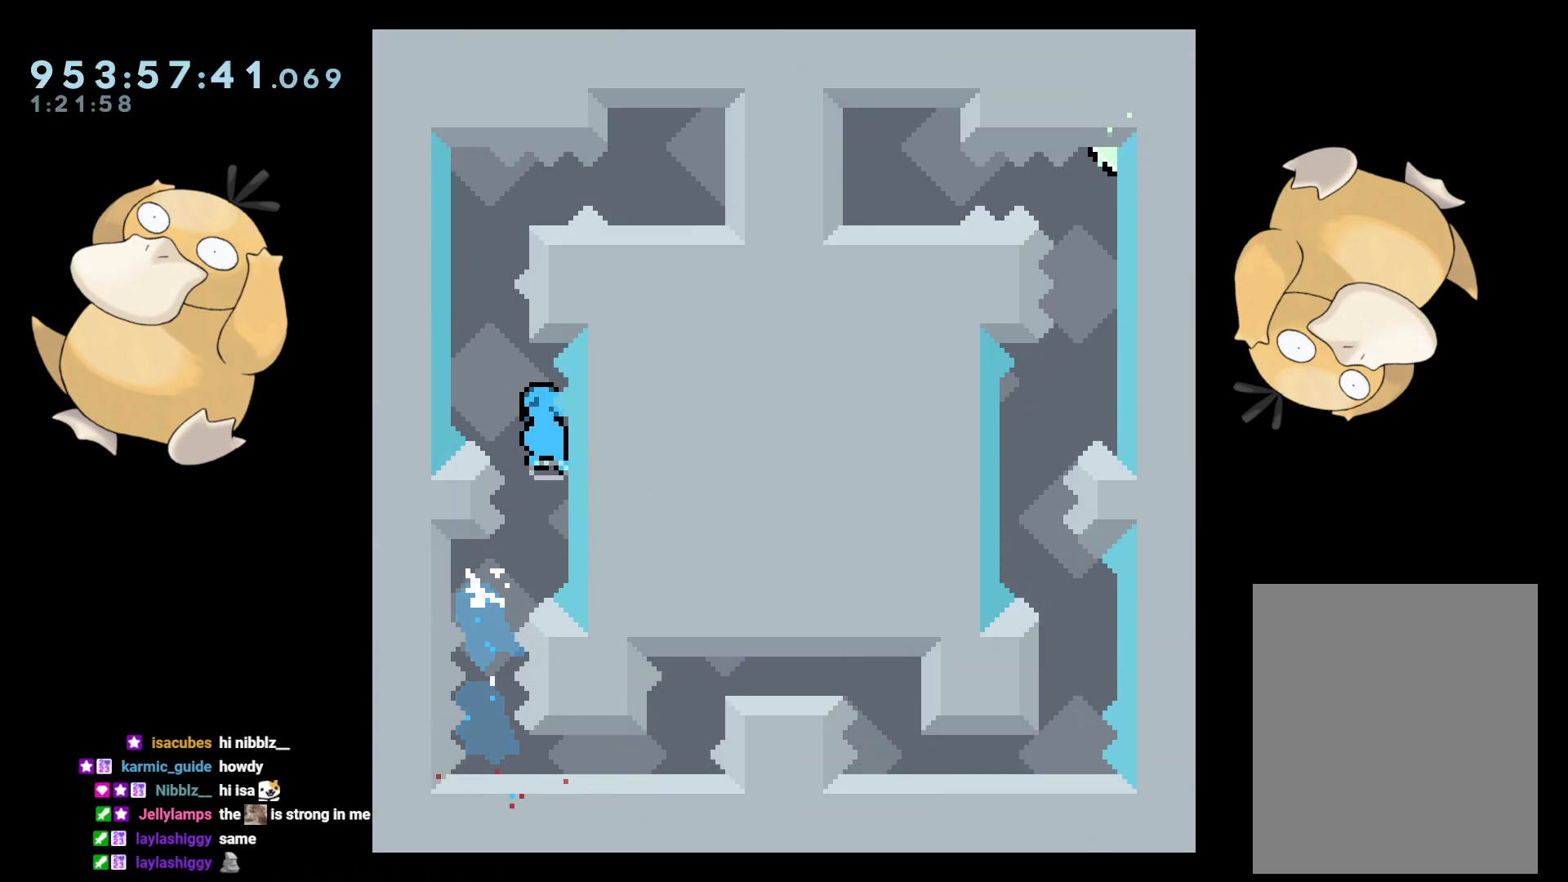
{"buttons": ["B", "R2"], "left_stick": "center", "right_stick": "center", "events": [[17, "R2", "down"], [167, "B", "up"], [267, "R2", "up"], [467, "B", "down"], [483, "R2", "down"]]}
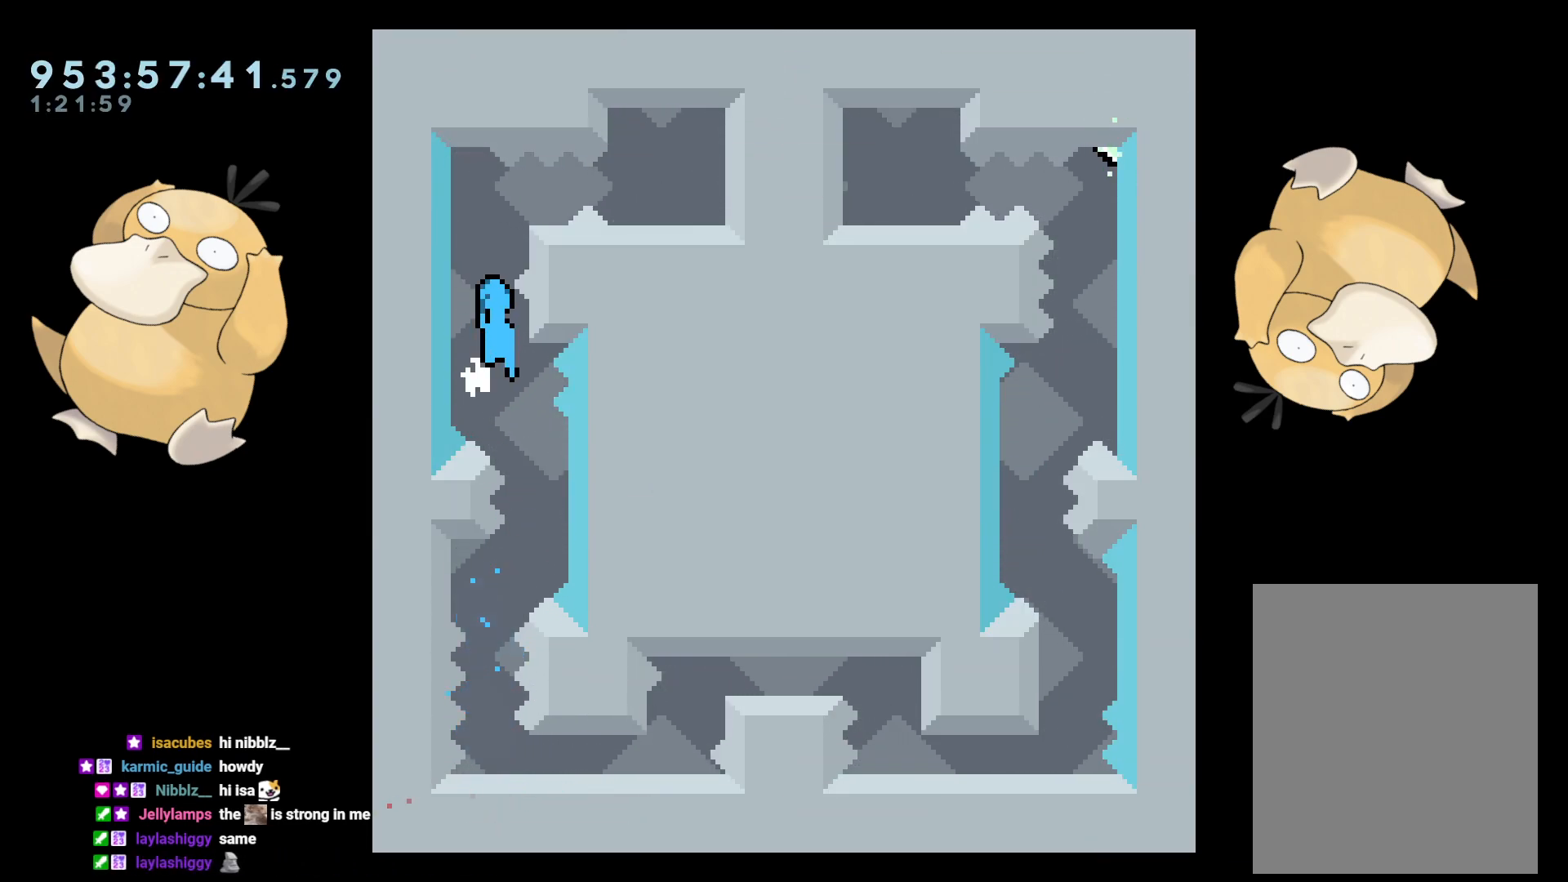
{"buttons": ["A"], "left_stick": "center", "right_stick": "center", "events": [[67, "B", "up"], [100, "R2", "up"], [183, "B", "down"], [267, "B", "up"], [467, "A", "down"]]}
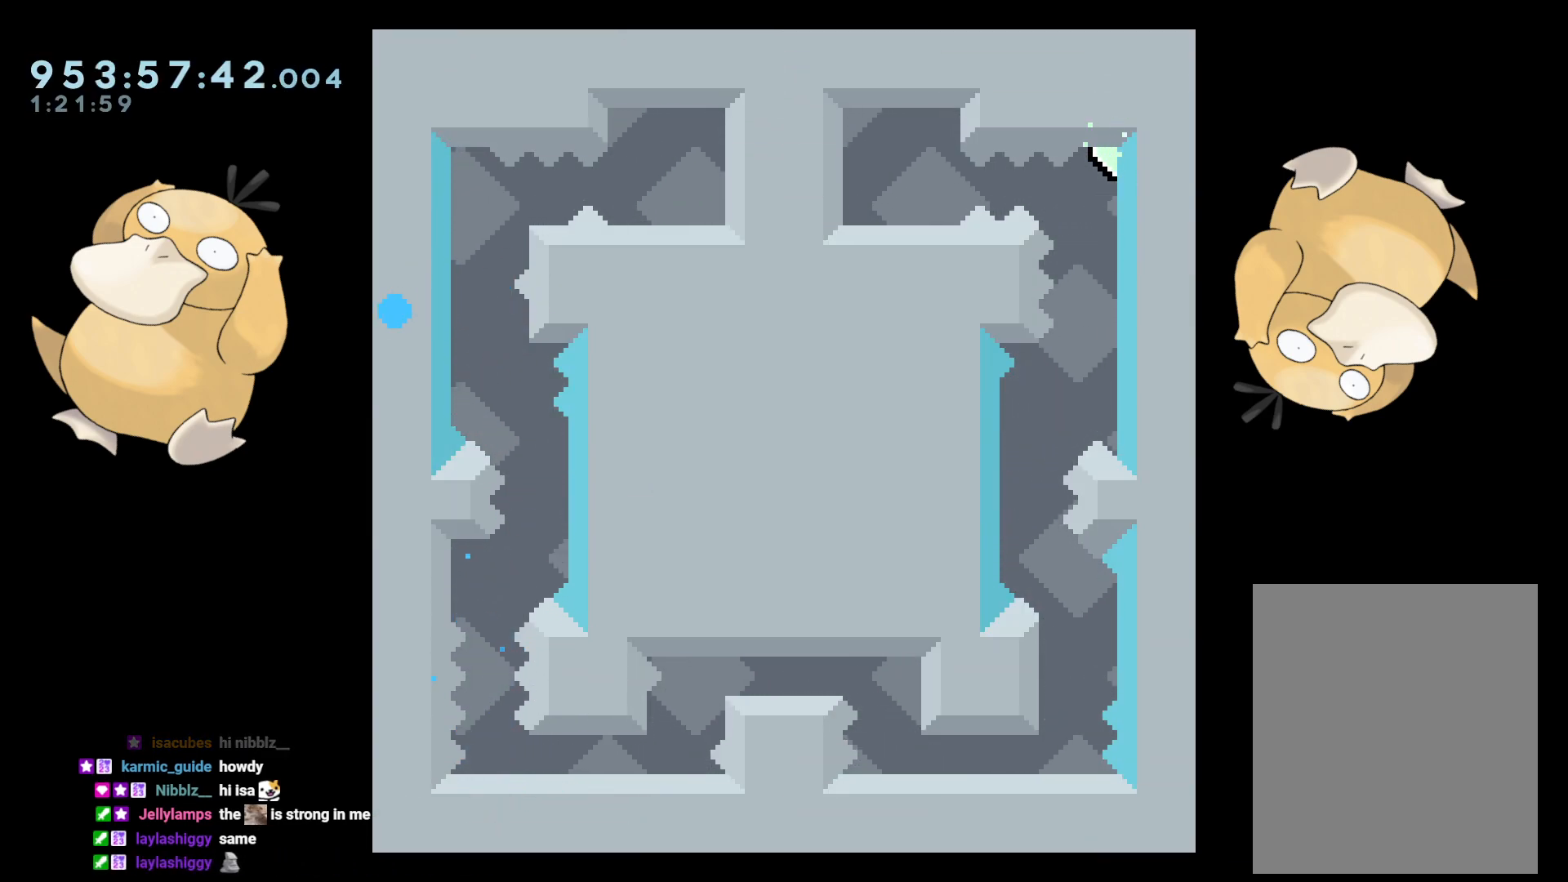
{"buttons": [], "left_stick": "center", "right_stick": "center", "events": [[100, "A", "up"]]}
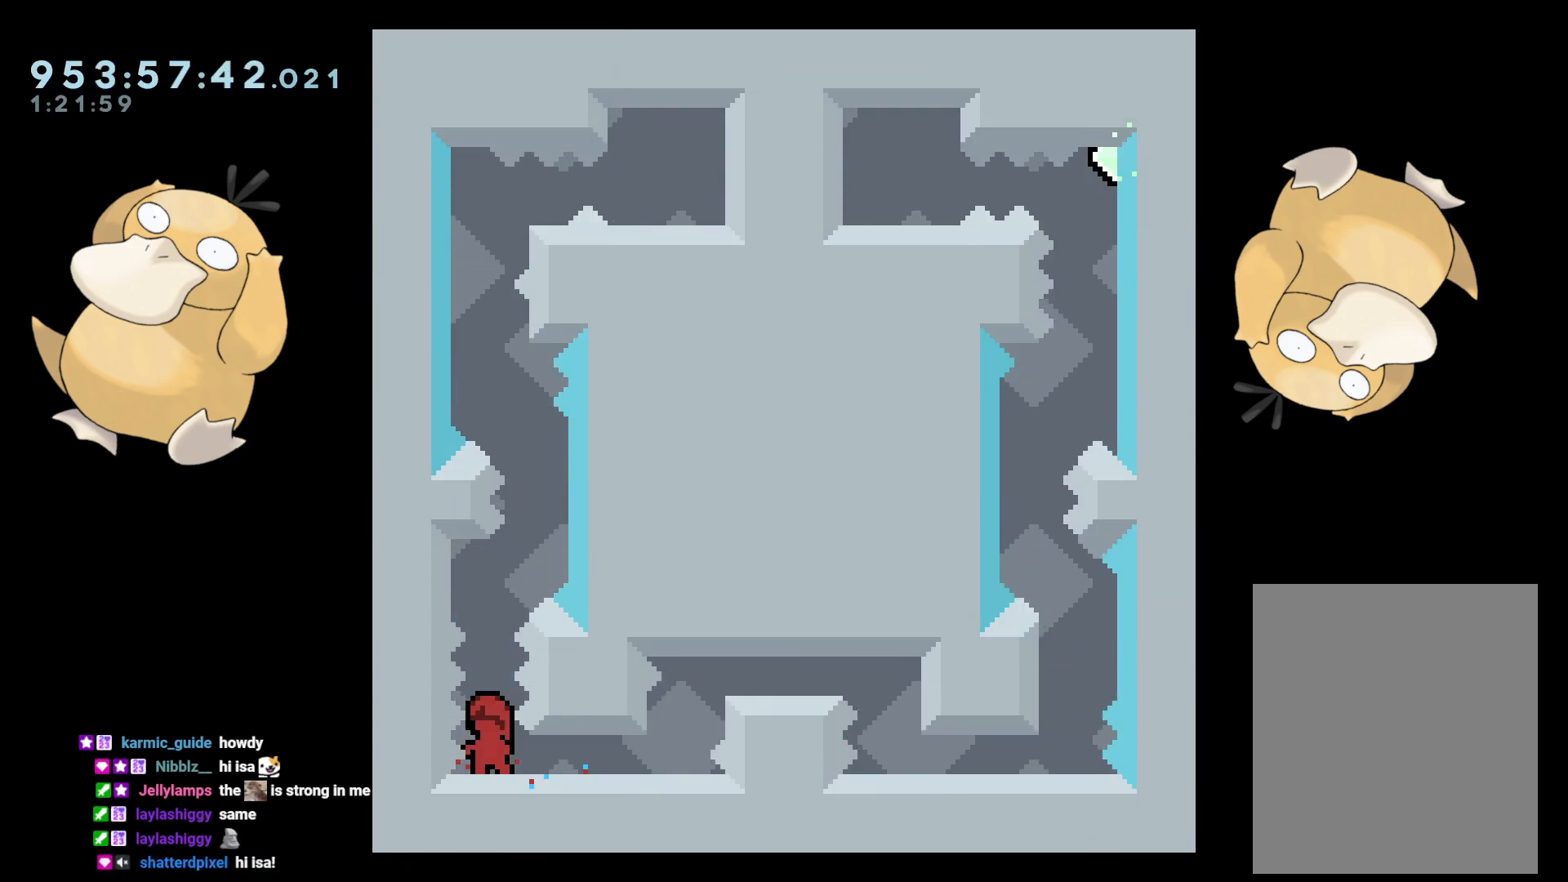
{"buttons": ["B", "R2"], "left_stick": "center", "right_stick": "center", "events": [[33, "DPAD_UP", "down"], [33, "Y", "down"], [167, "DPAD_UP", "up"], [167, "Y", "up"], [233, "B", "down"], [400, "R2", "down"]]}
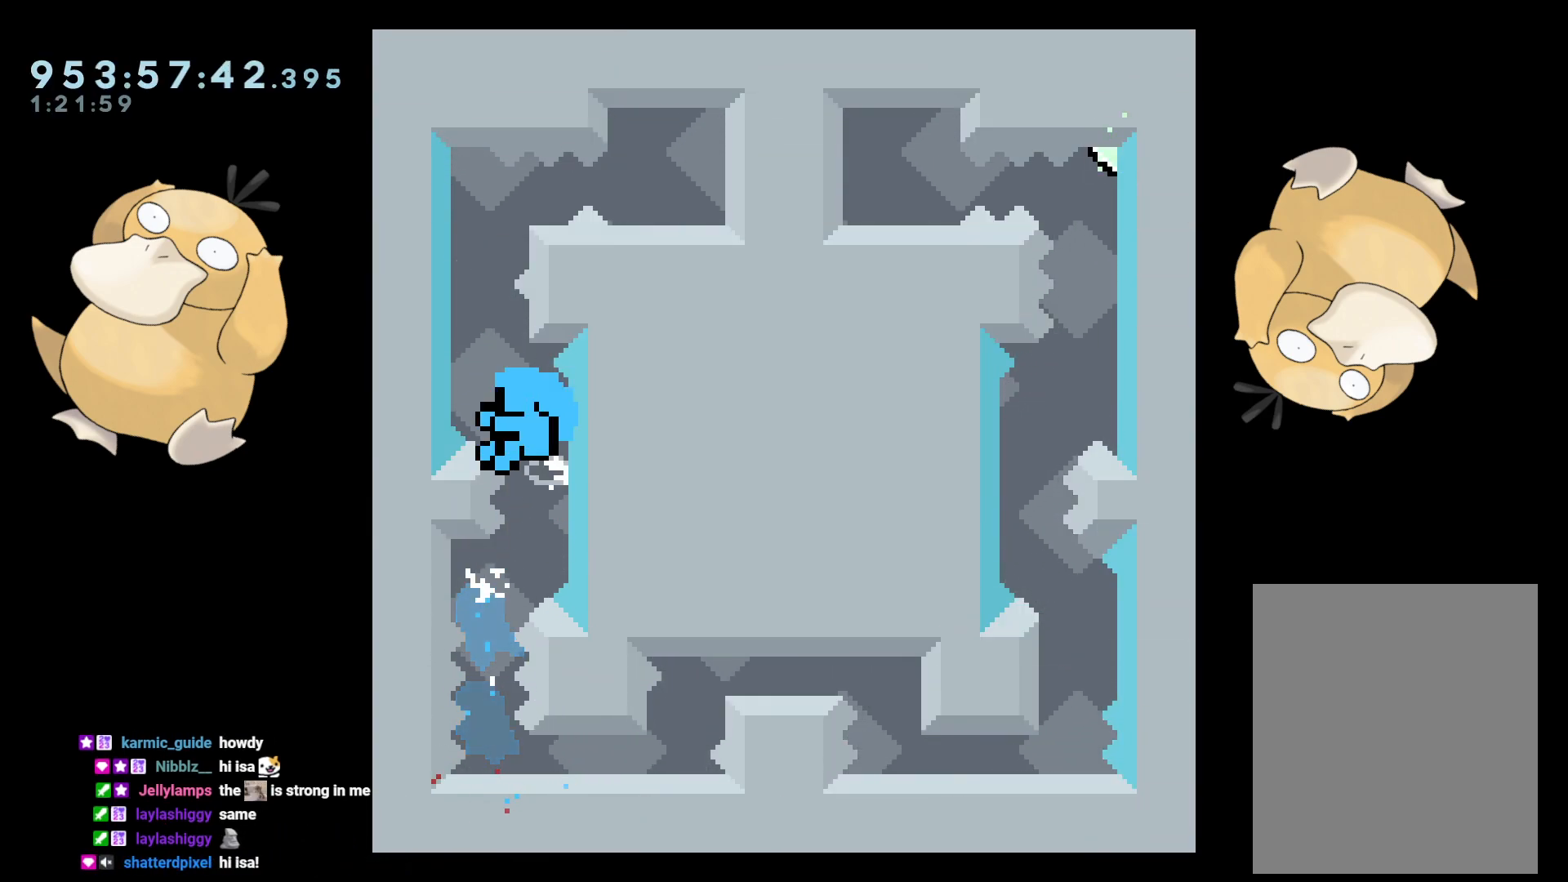
{"buttons": [], "left_stick": "center", "right_stick": "center", "events": [[33, "B", "up"], [250, "R2", "up"], [267, "A", "down"], [417, "A", "up"]]}
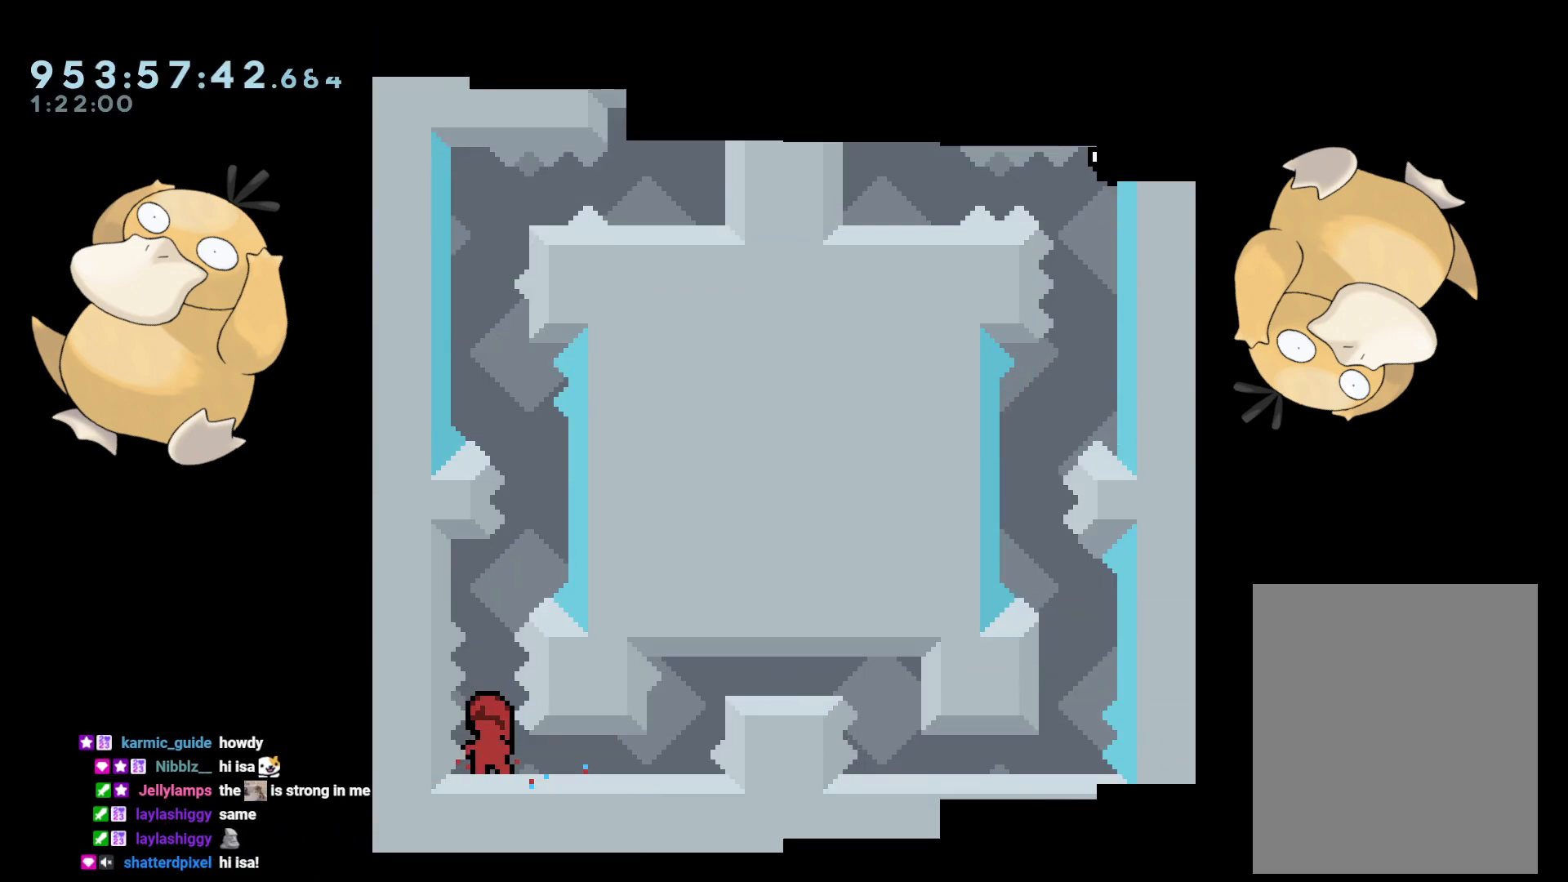
{"buttons": [], "left_stick": "center", "right_stick": "center", "events": [[317, "DPAD_UP", "down"], [317, "Y", "down"], [450, "DPAD_UP", "up"], [450, "Y", "up"]]}
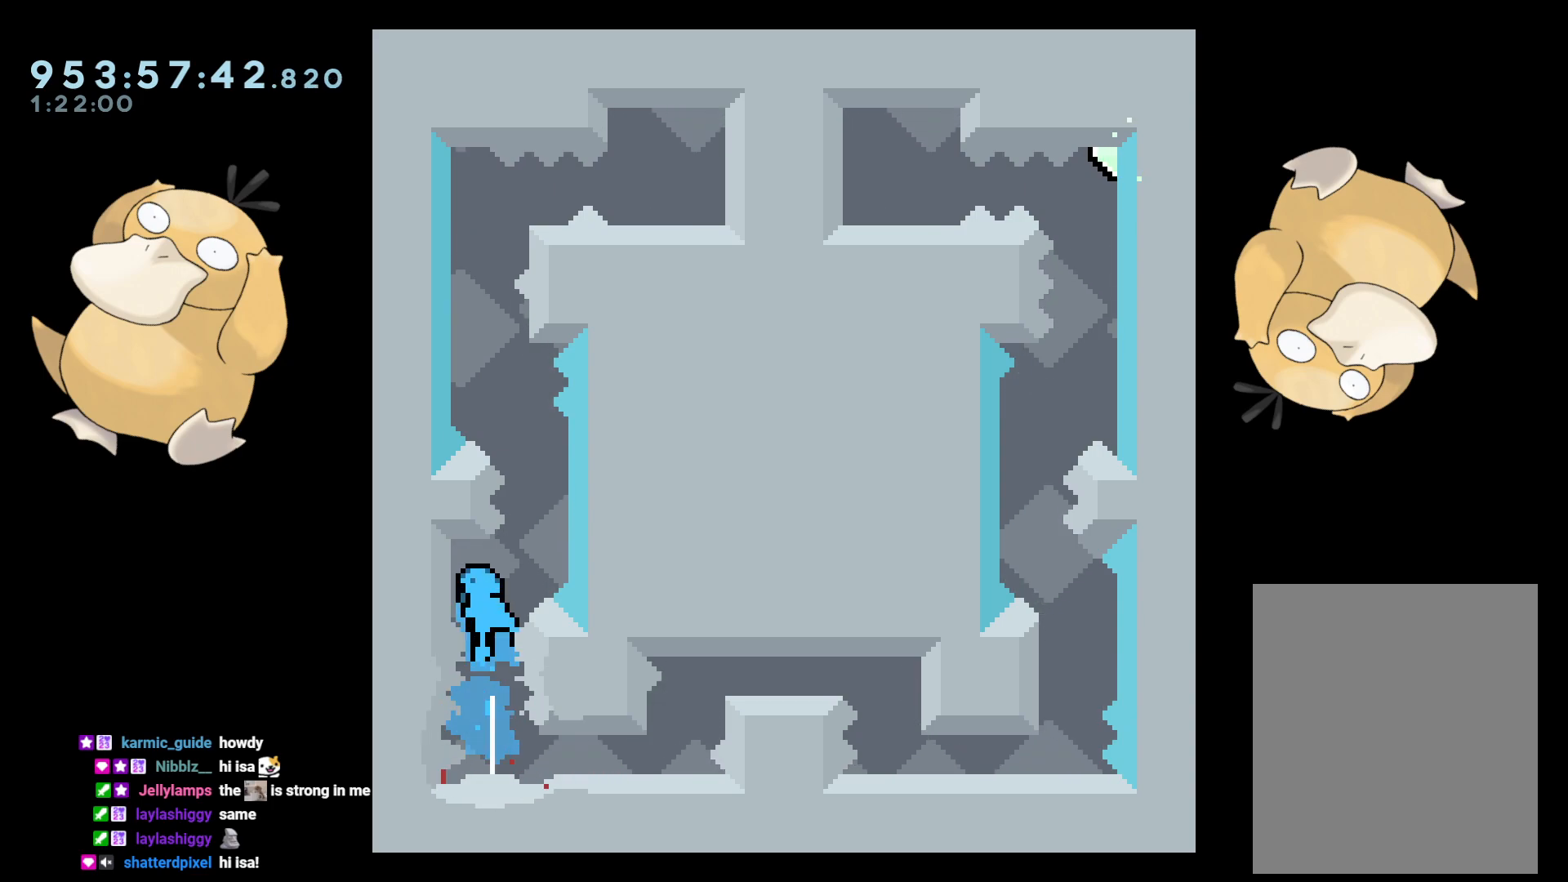
{"buttons": ["R2"], "left_stick": "center", "right_stick": "center", "events": [[33, "B", "down"], [217, "R2", "down"], [317, "B", "up"]]}